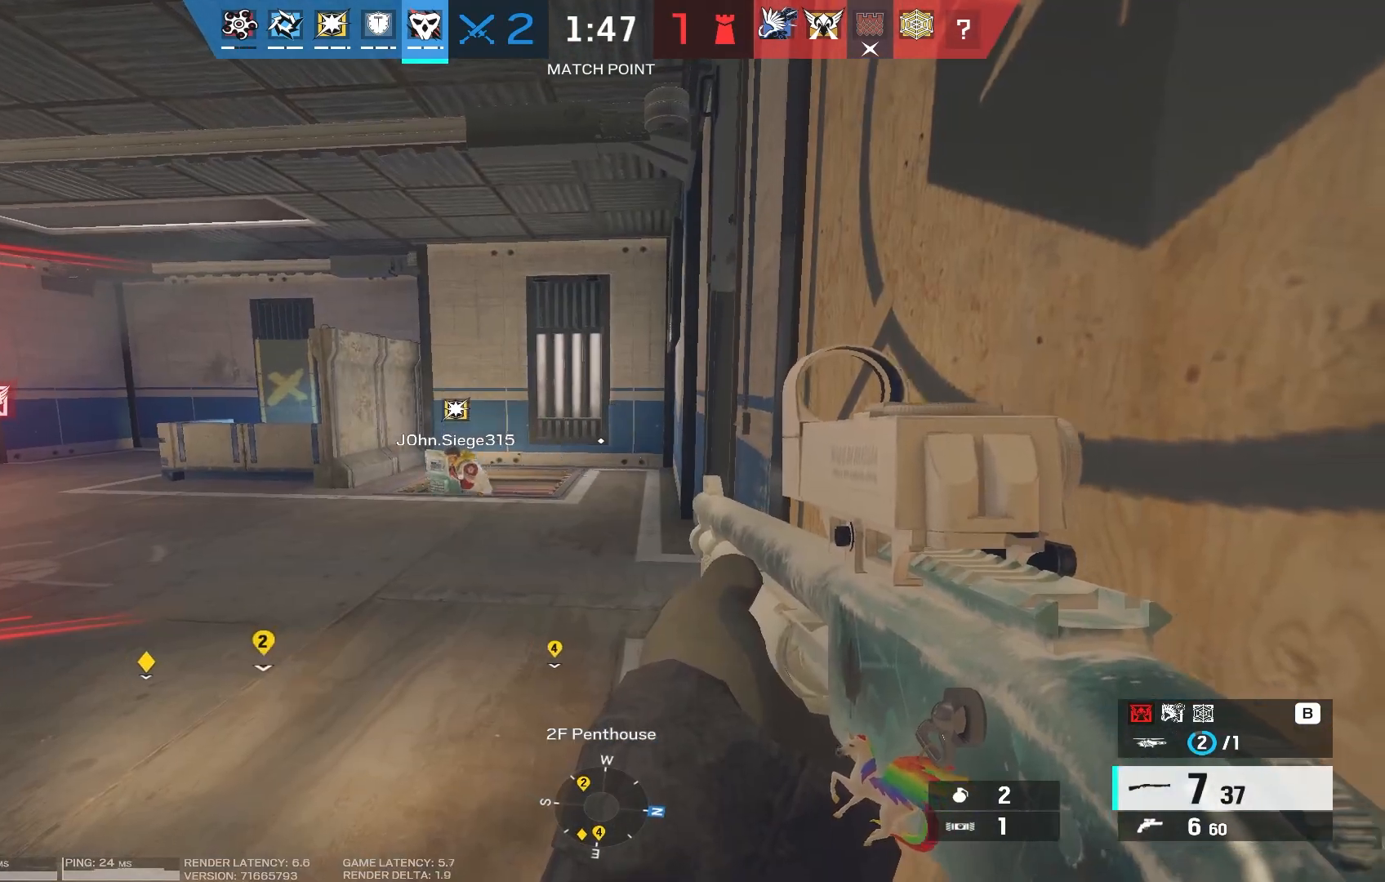
Gameplay with keyboard and mouse; each line is a JSON object with the keys and mouse buttons held at the frame after it. "events" lists presses ("down") and releases ("up") of "1", "2", "3", "4", "5", "a", "alt", "b", "c", "caps_lock", "ctrl", "d", "e", "f", "g", "q", "r", "s", "shift", "space", "super", "t", "tab", "tilde", "v", "w", "x", "z", "mouse_left", "mouse_wheel", "mouse_right", "mouse_mb4" and "mouse_mb5" between this image and that frame as [ms after this image, input, new state], when the widget could be followed in between. "mouse_left", "mouse_wheel", "mouse_right", "mouse_mb4", "mouse_mb5" = the "left", "wheel", "right", "mb4", "mb5" buttons of the "mouse" list. No other keys are recorded. "wheel" means that the mouse wheel is clicked or scrolled. Mouse movement is not recorded.
{"keys": ["shift", "w"], "mouse": [], "events": [[367, "a", "down"], [483, "a", "up"]]}
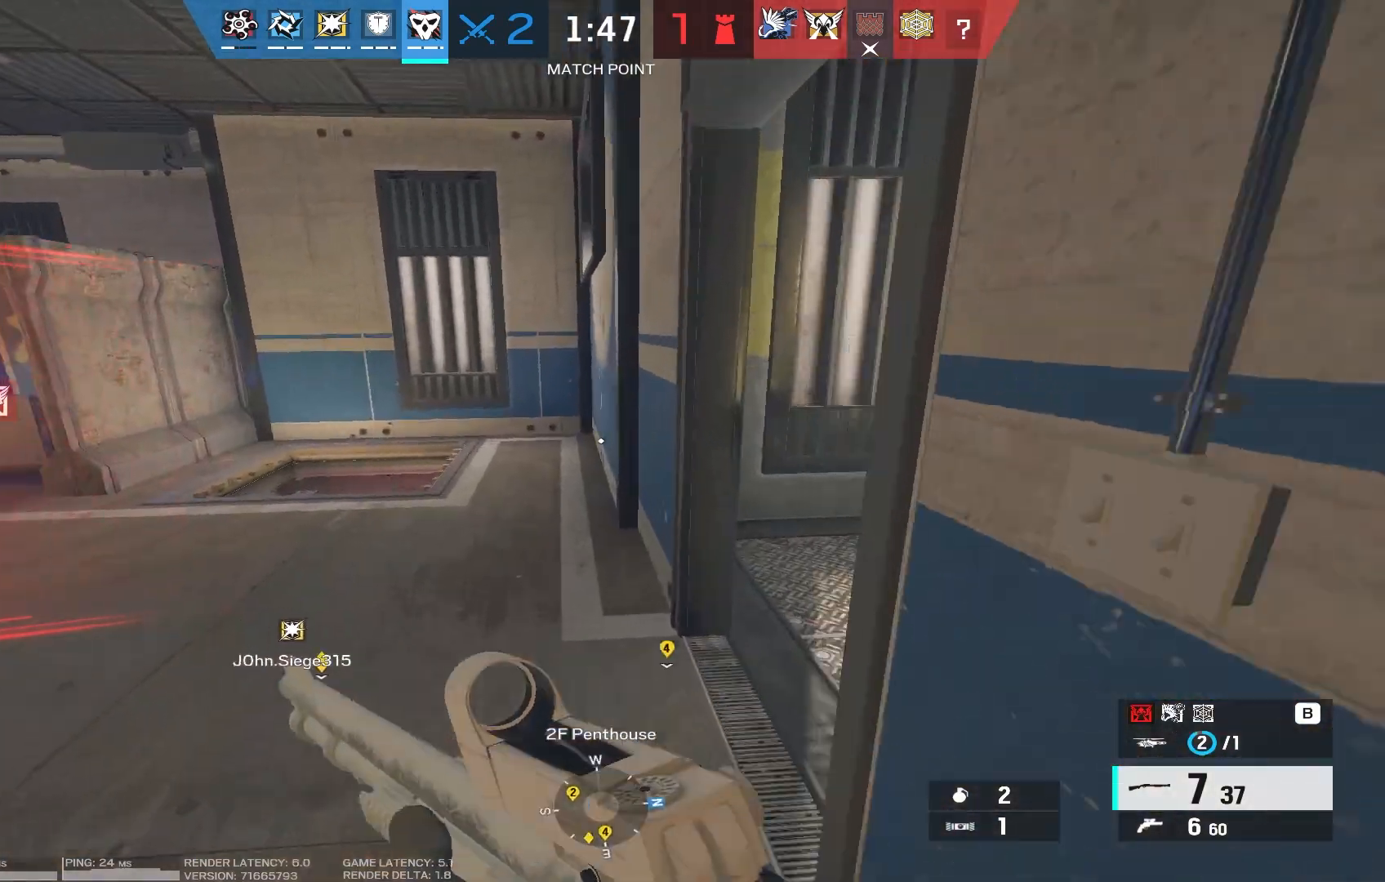
{"keys": ["d", "shift", "w"], "mouse": [], "events": [[317, "d", "down"]]}
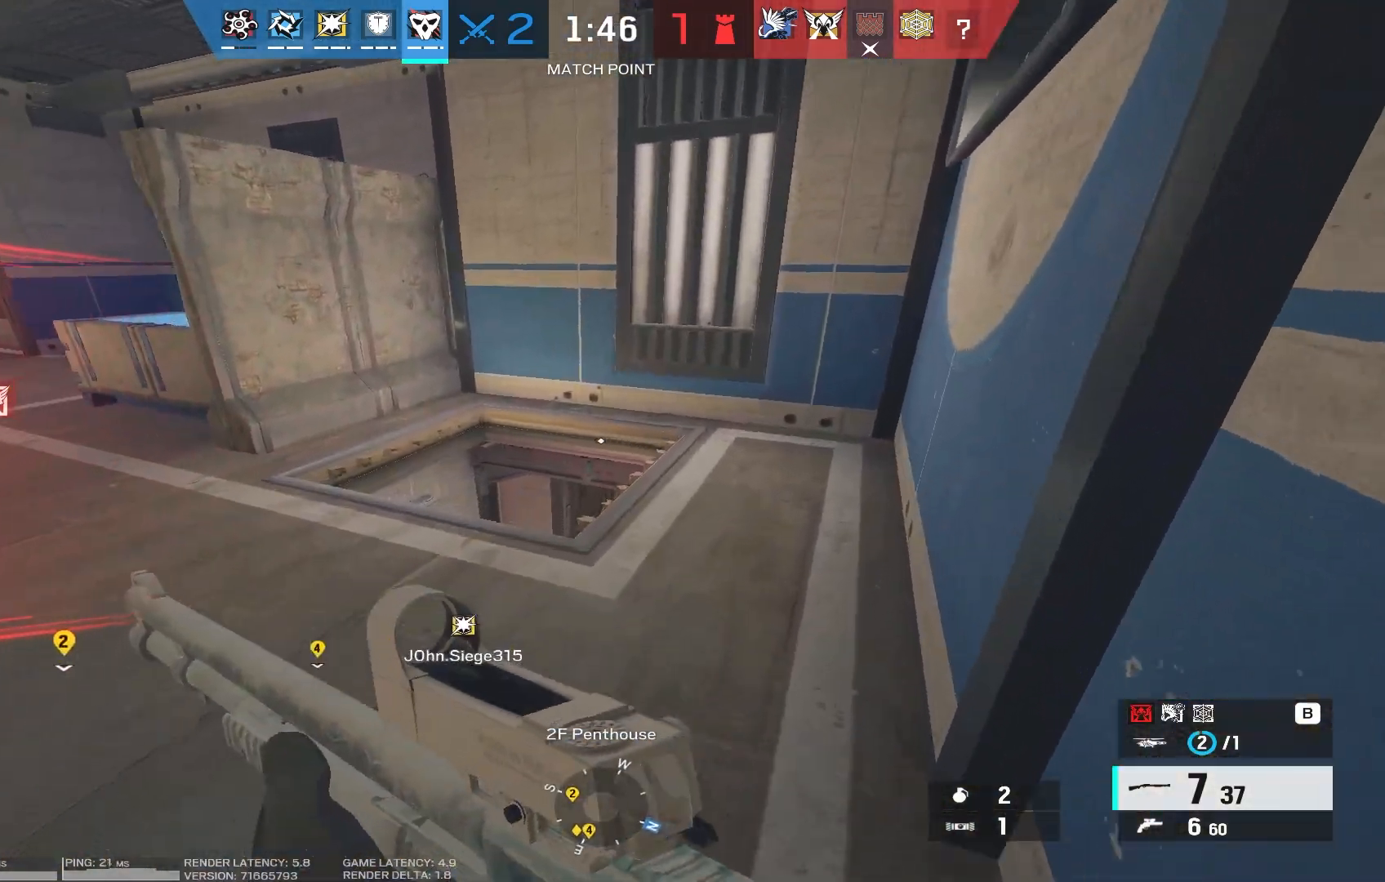
{"keys": ["ctrl", "d"], "mouse": [], "events": [[233, "w", "up"], [250, "shift", "up"], [400, "ctrl", "down"]]}
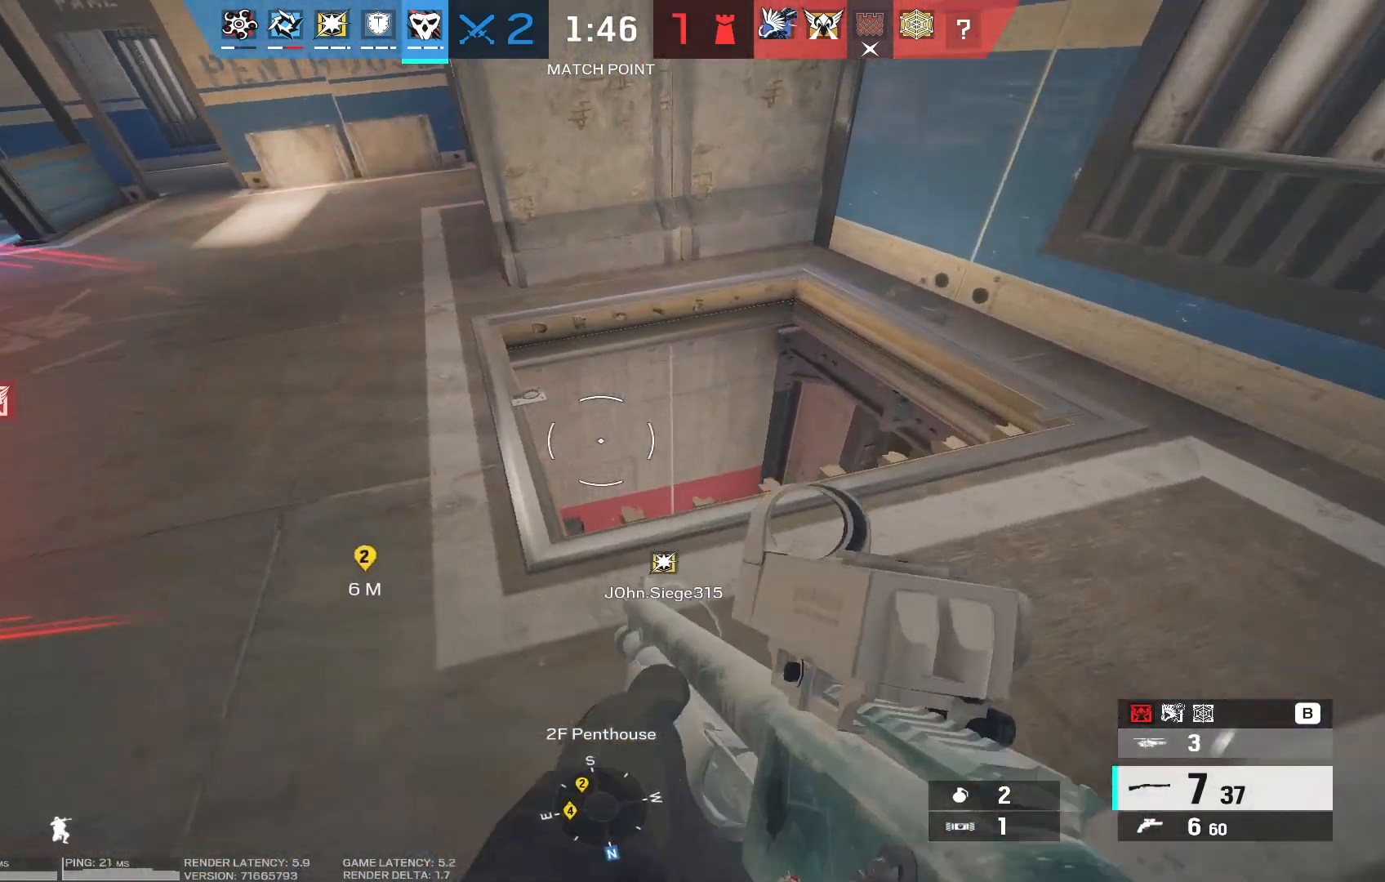
{"keys": ["d"], "mouse": ["right"], "events": [[33, "ctrl", "up"], [133, "ctrl", "down"], [267, "ctrl", "up"], [450, "mouse_right", "down"]]}
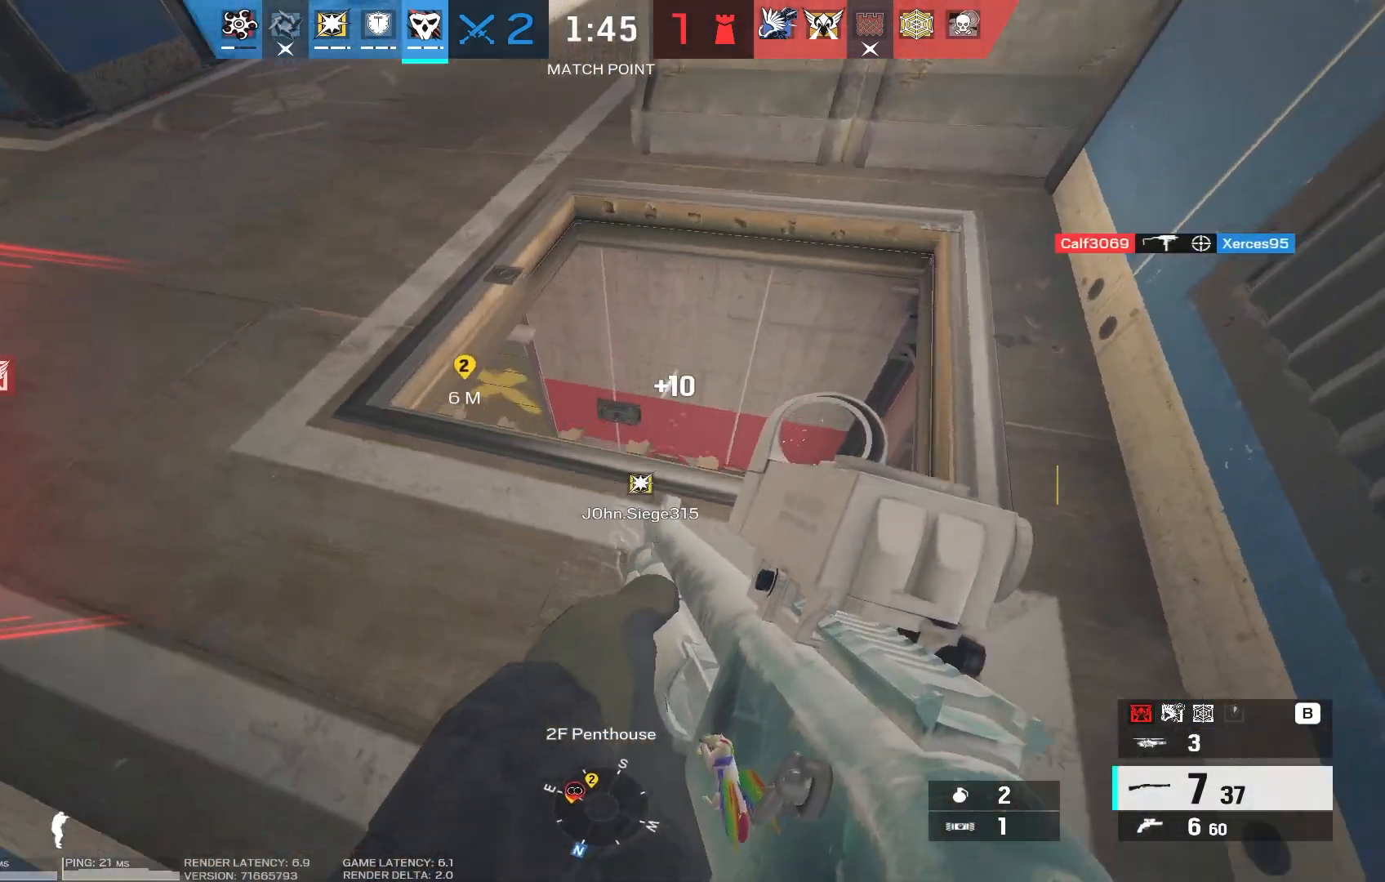
{"keys": [], "mouse": ["right"], "events": [[50, "d", "up"], [217, "d", "down"], [300, "d", "up"]]}
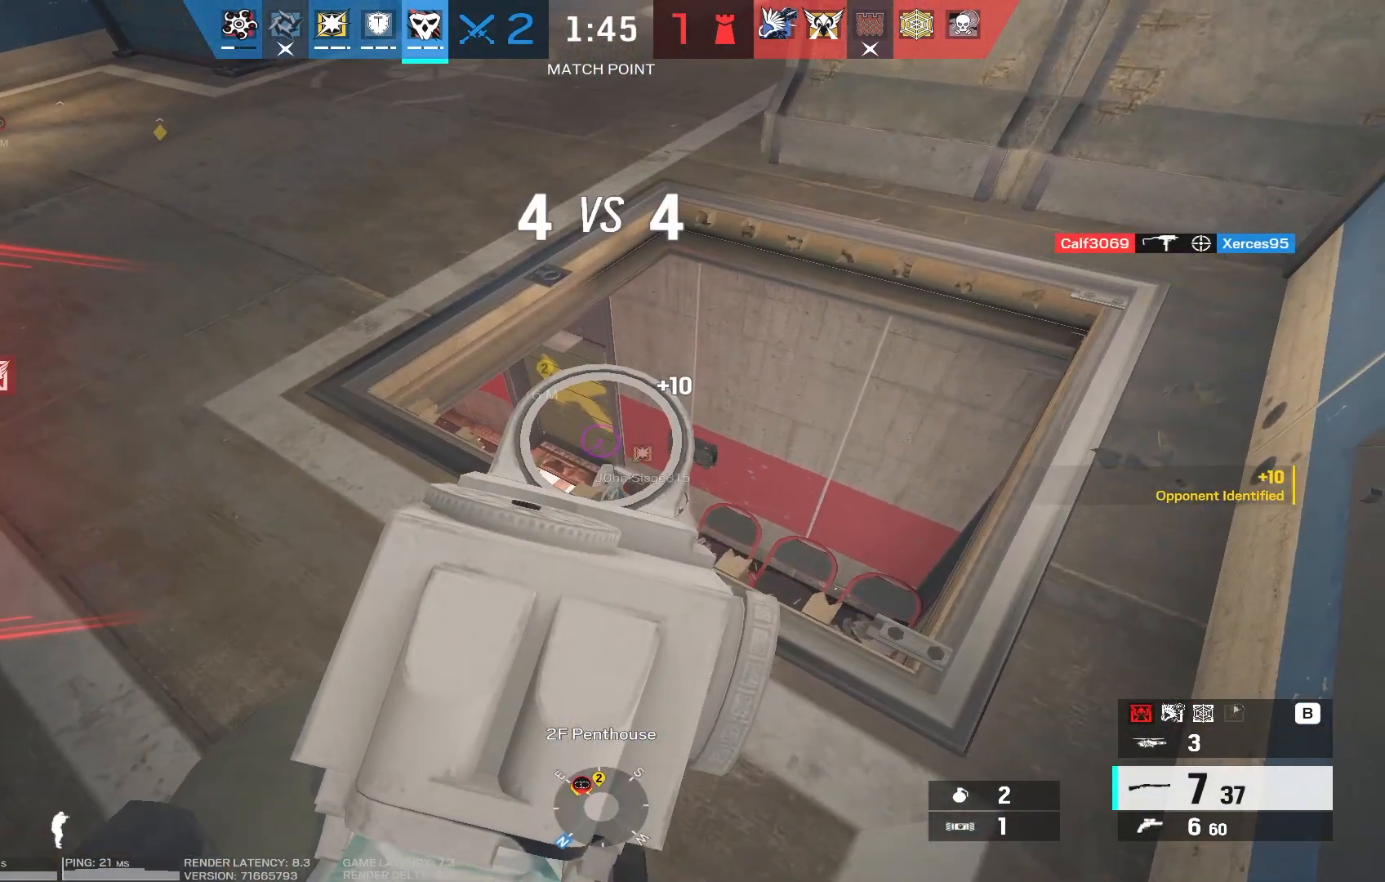
{"keys": ["d"], "mouse": [], "events": [[400, "mouse_right", "up"], [467, "d", "down"]]}
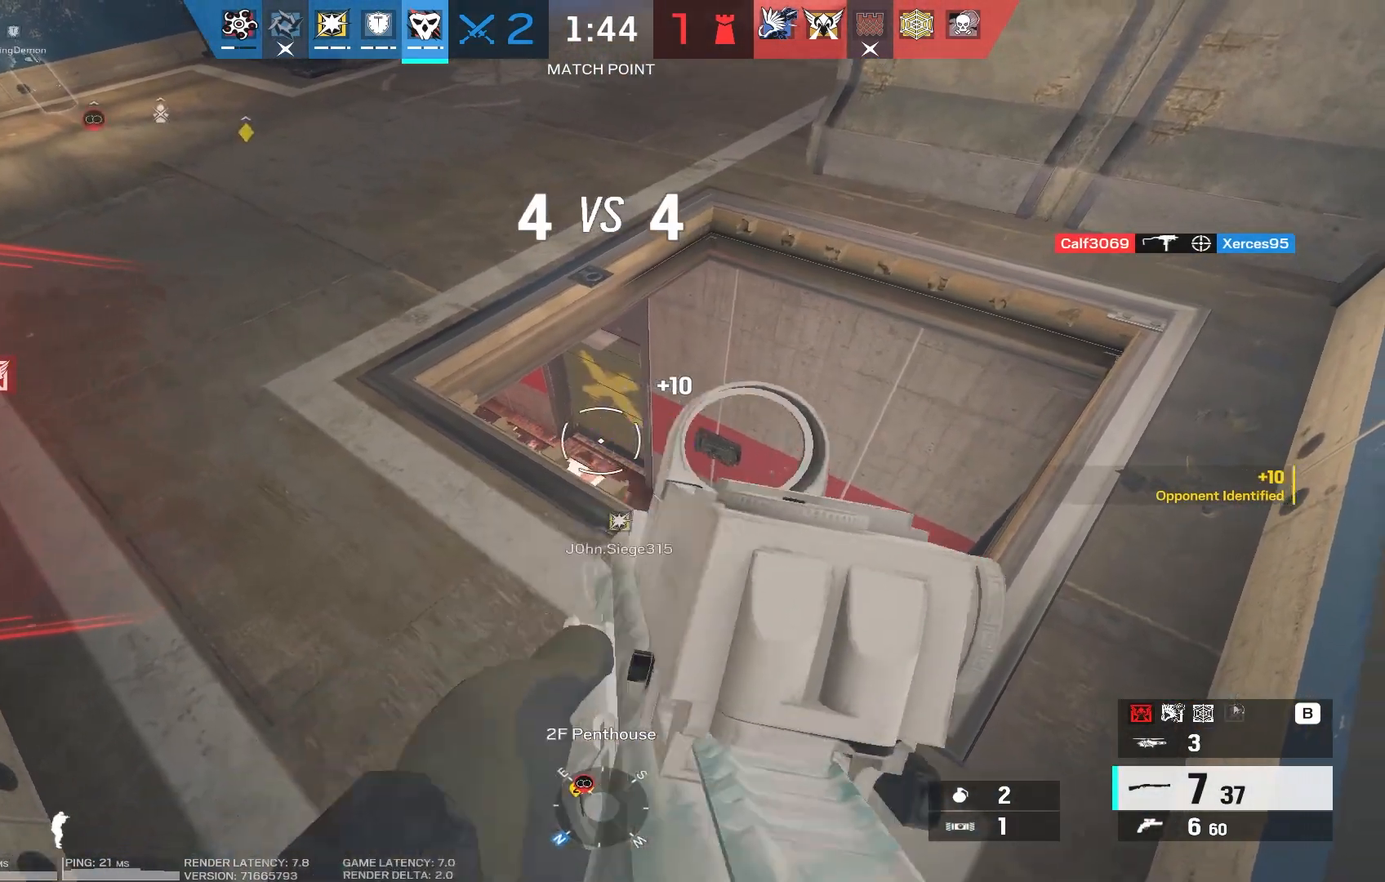
{"keys": ["a"], "mouse": [], "events": [[100, "s", "down"], [217, "ctrl", "down"], [233, "d", "up"], [267, "s", "up"], [350, "a", "down"], [350, "ctrl", "up"]]}
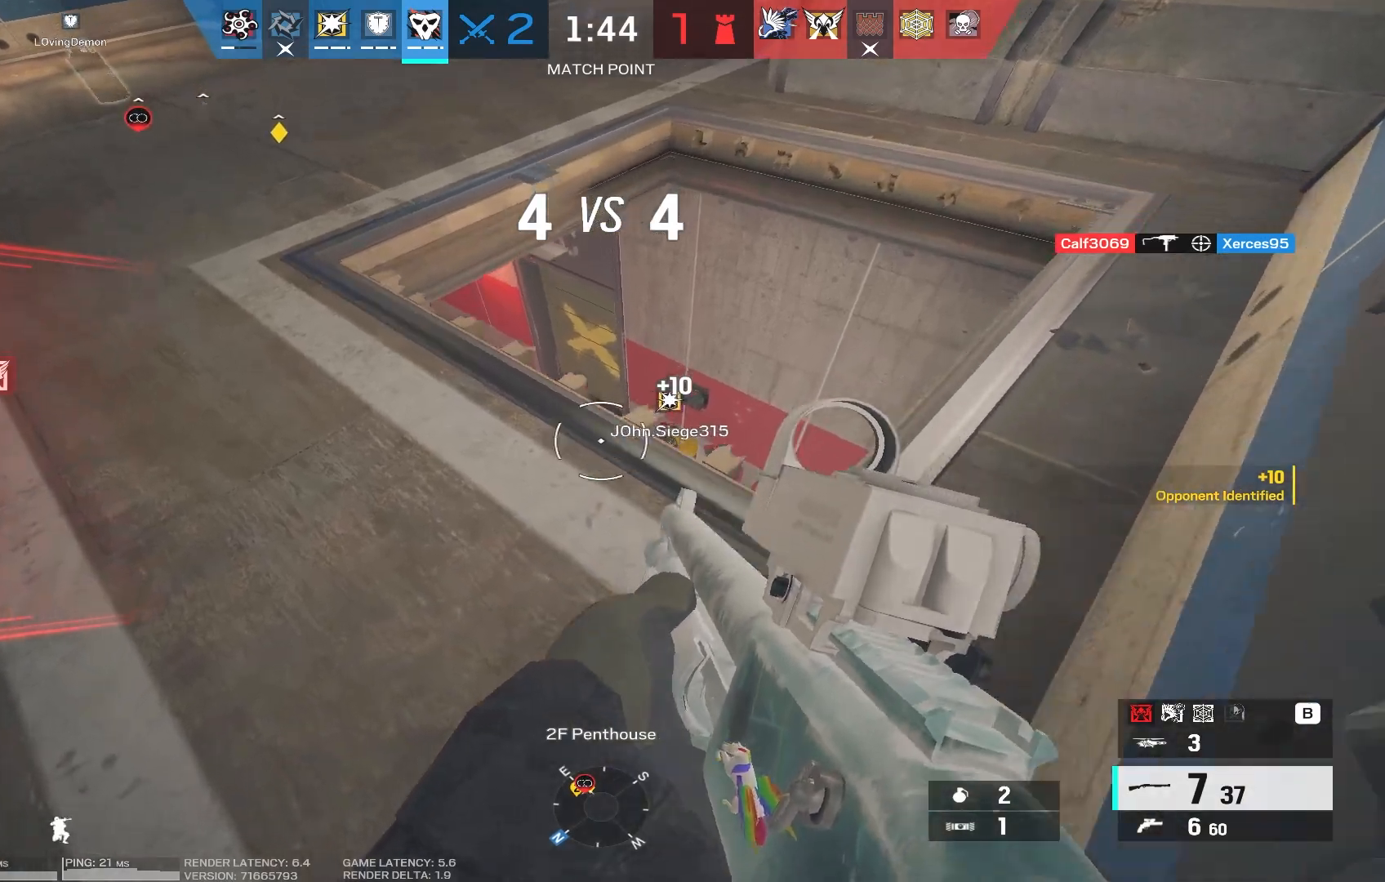
{"keys": ["d"], "mouse": [], "events": [[100, "a", "up"], [133, "d", "down"], [200, "d", "up"], [233, "a", "down"], [333, "w", "down"], [383, "a", "up"], [400, "d", "down"], [450, "w", "up"]]}
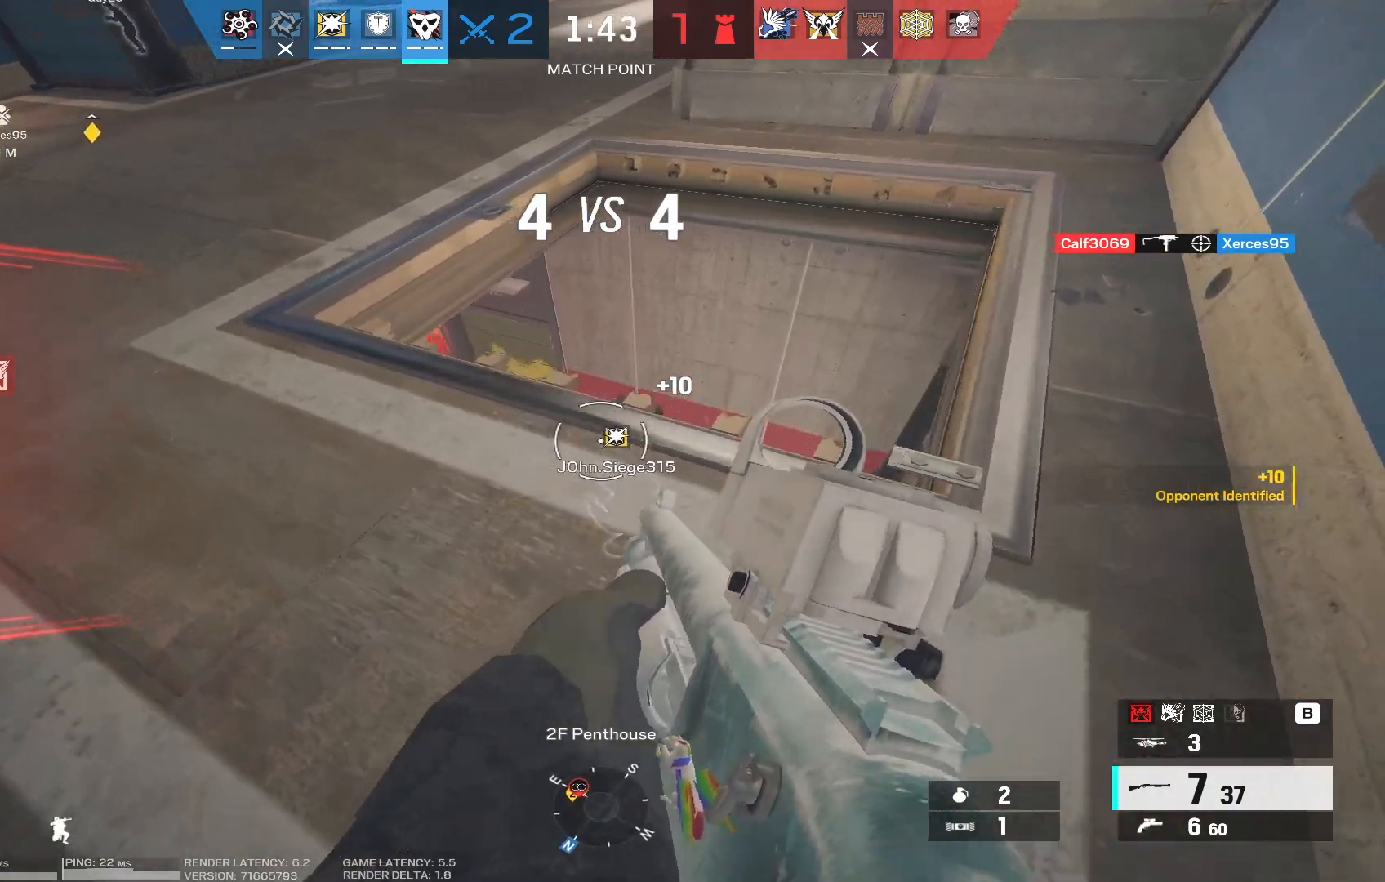
{"keys": [], "mouse": ["right"], "events": [[100, "ctrl", "down"], [133, "mouse_right", "down"], [167, "d", "up"], [183, "ctrl", "up"]]}
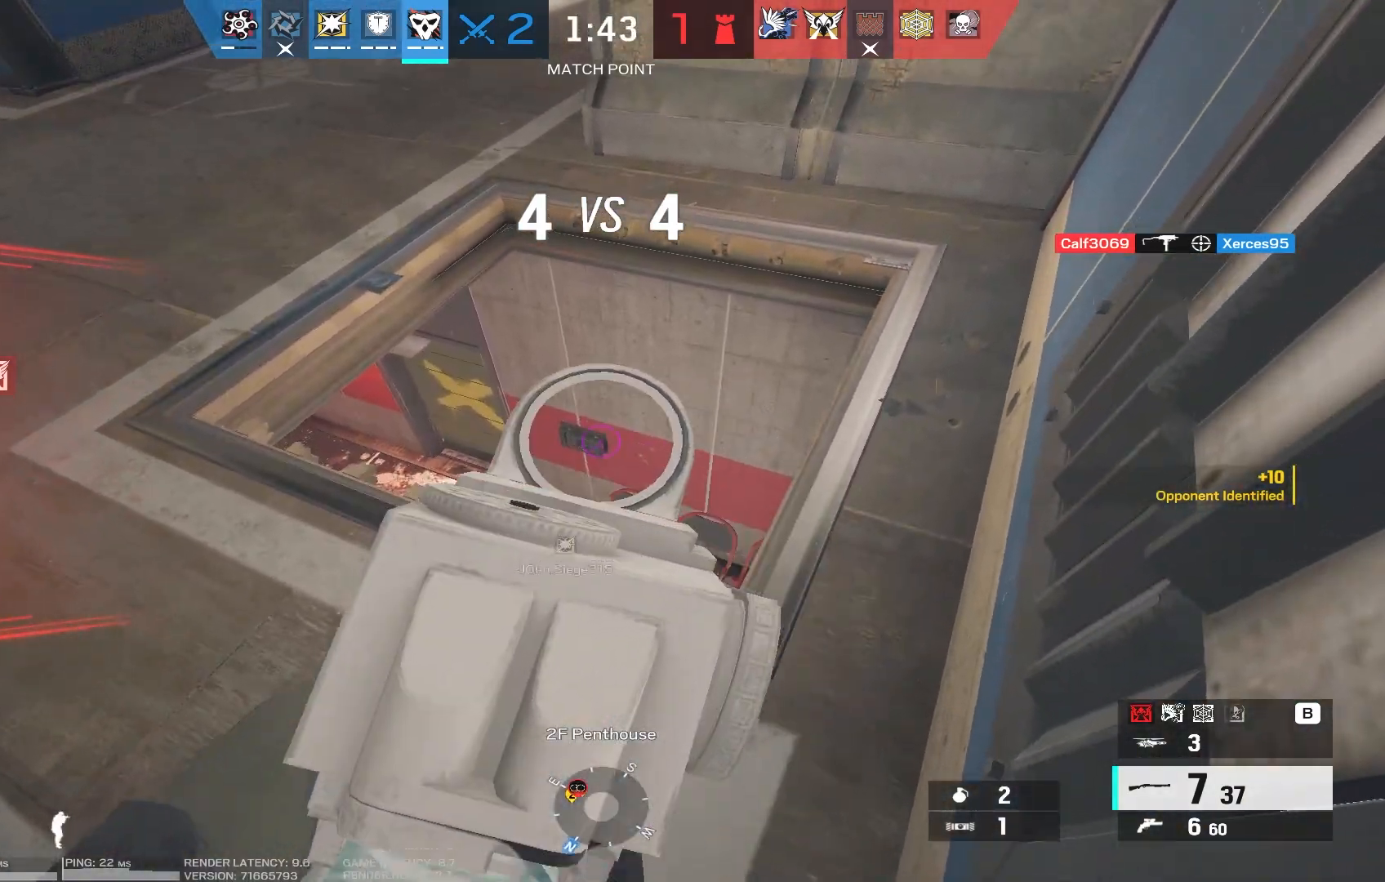
{"keys": [], "mouse": ["left", "right"], "events": [[433, "mouse_left", "down"]]}
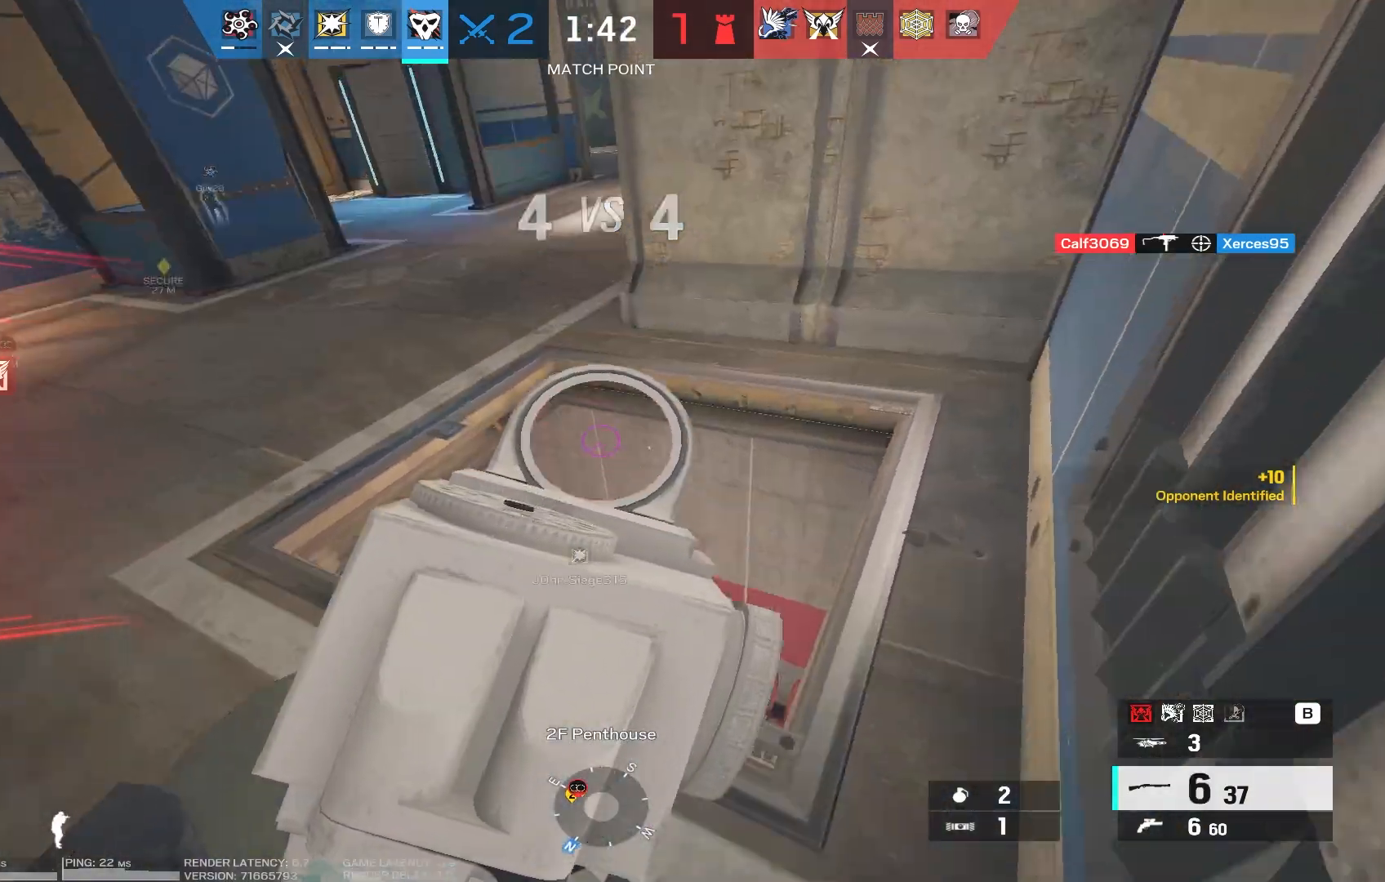
{"keys": [], "mouse": [], "events": [[33, "mouse_left", "up"], [150, "mouse_right", "up"]]}
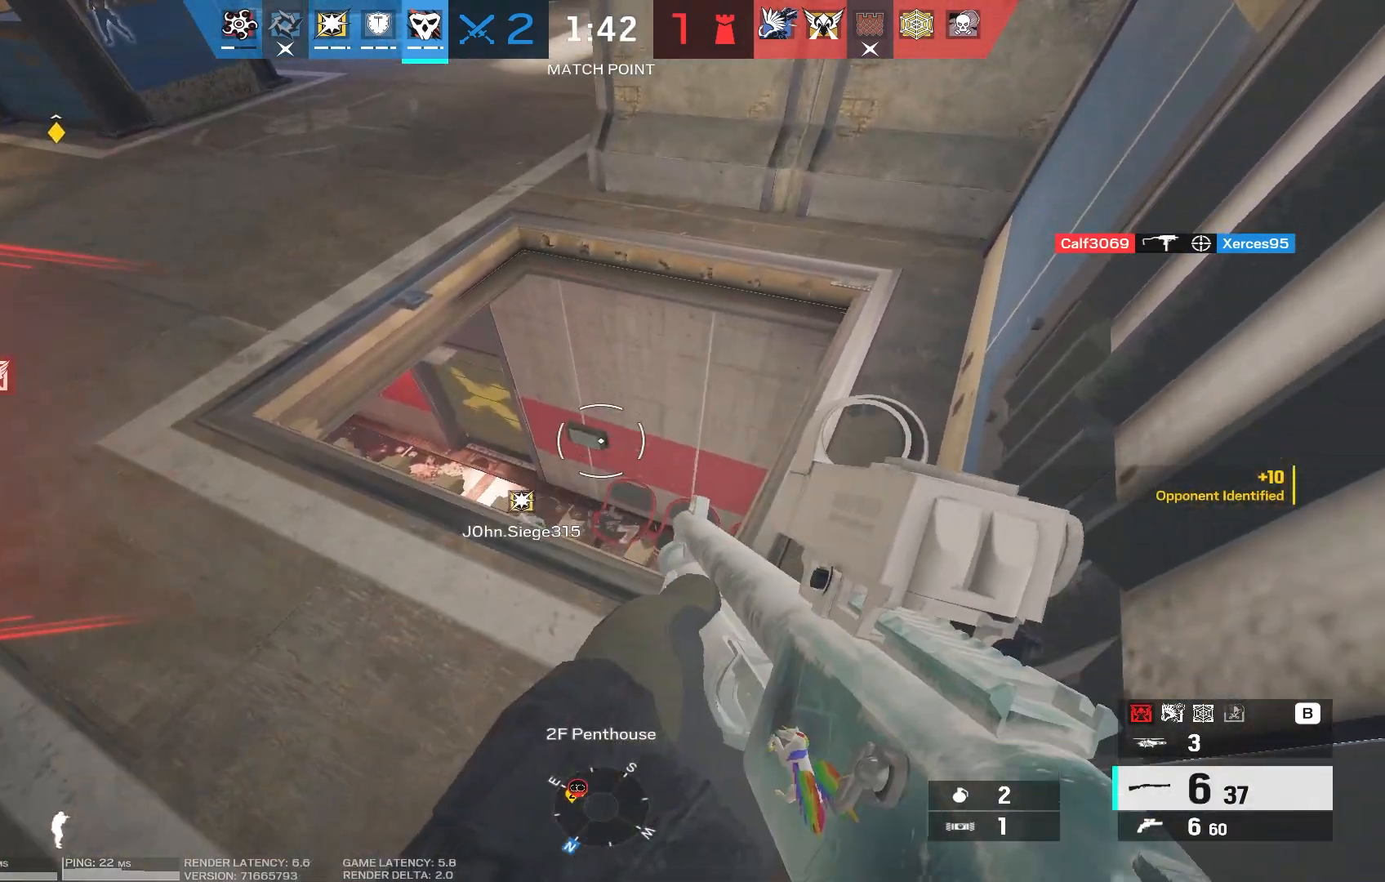
{"keys": [], "mouse": ["right"], "events": [[117, "d", "down"], [200, "d", "up"], [350, "mouse_right", "down"]]}
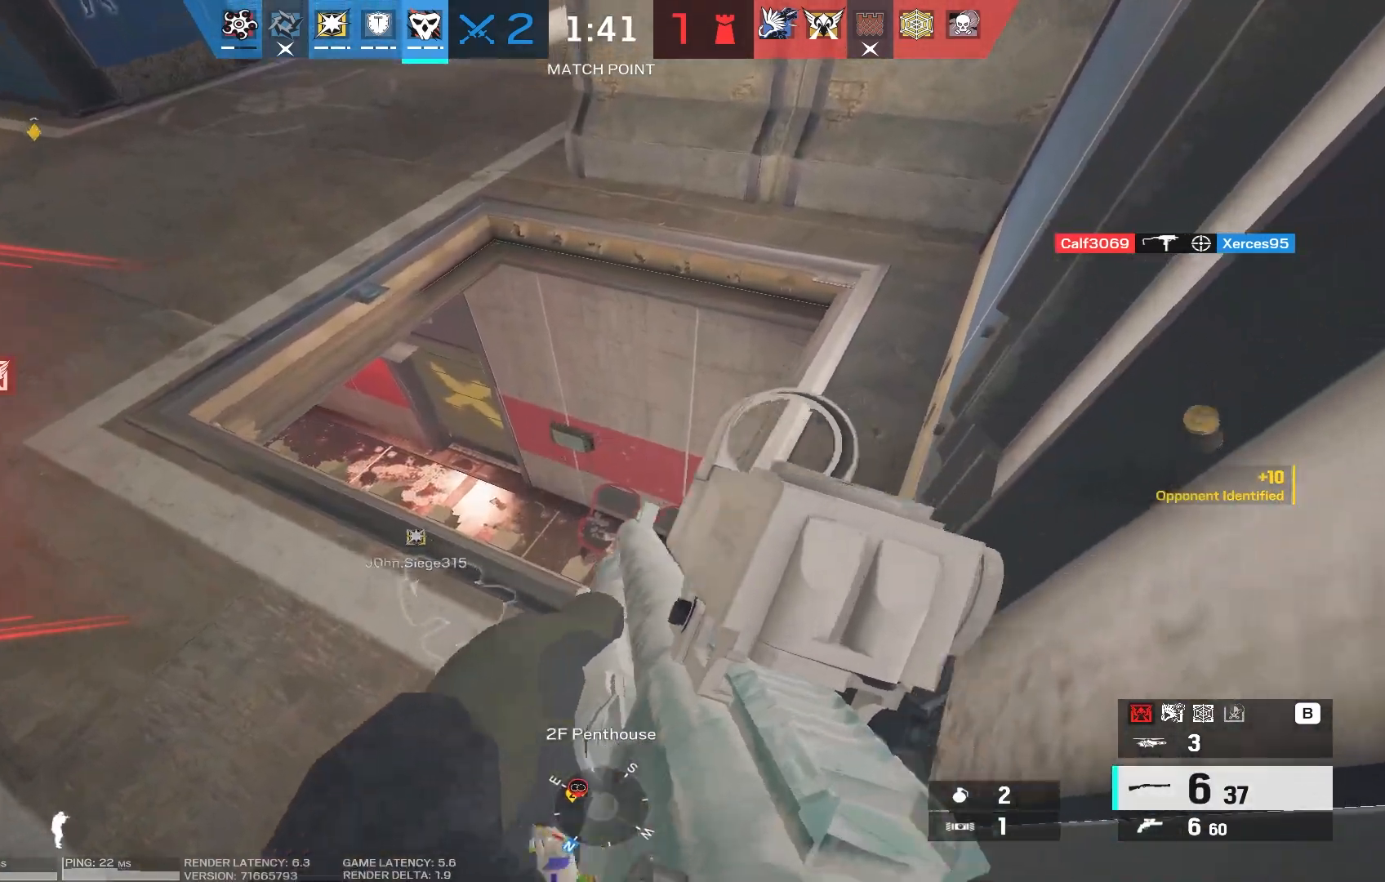
{"keys": ["d"], "mouse": [], "events": [[67, "a", "down"], [117, "mouse_right", "up"], [250, "a", "up"], [417, "d", "down"]]}
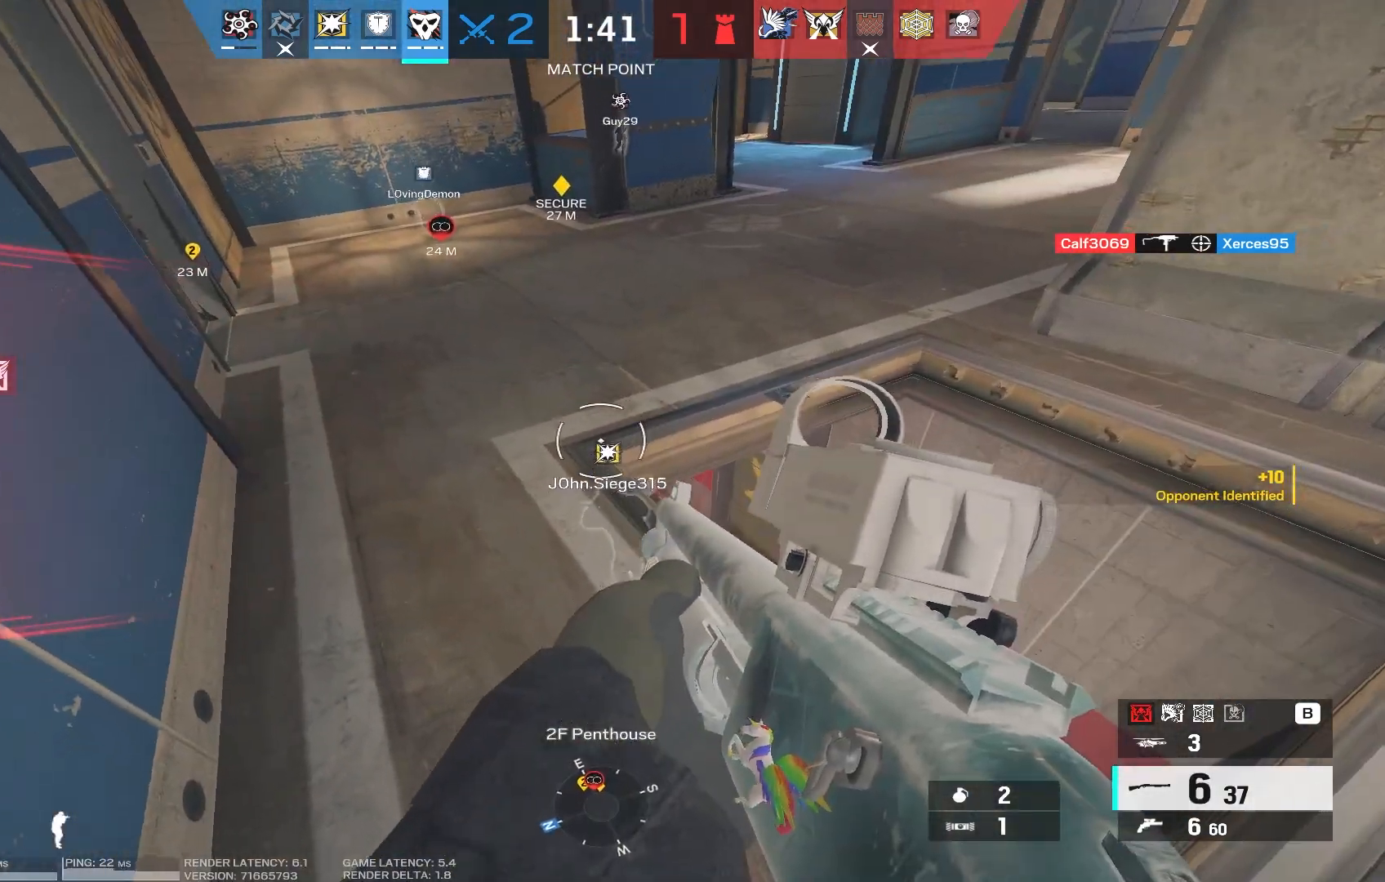
{"keys": ["a"], "mouse": [], "events": [[133, "ctrl", "down"], [217, "a", "down"], [217, "d", "up"], [233, "ctrl", "up"]]}
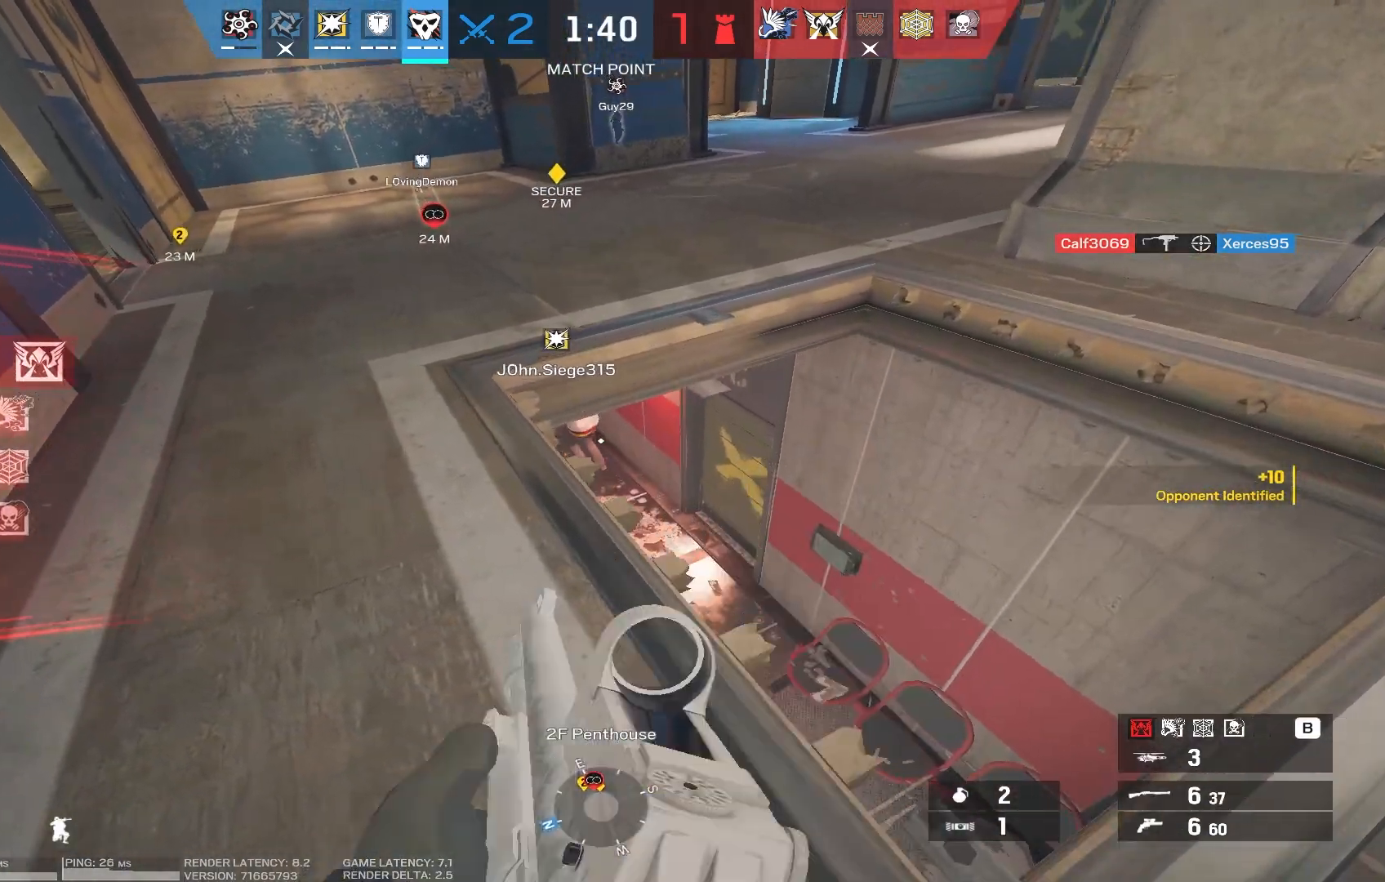
{"keys": ["d"], "mouse": [], "events": [[83, "a", "up"], [300, "d", "down"]]}
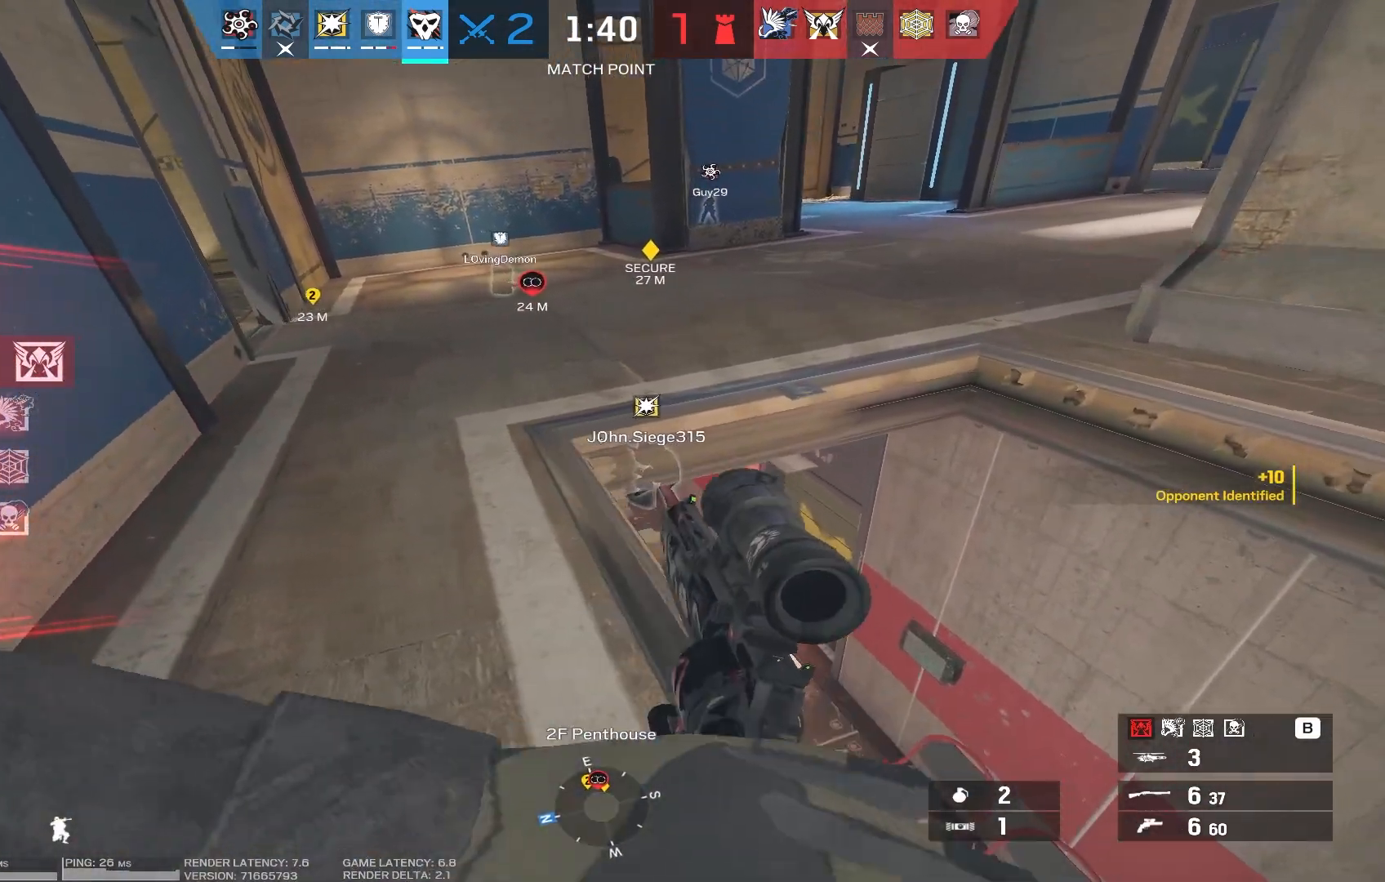
{"keys": ["d"], "mouse": [], "events": [[33, "w", "down"], [350, "w", "up"]]}
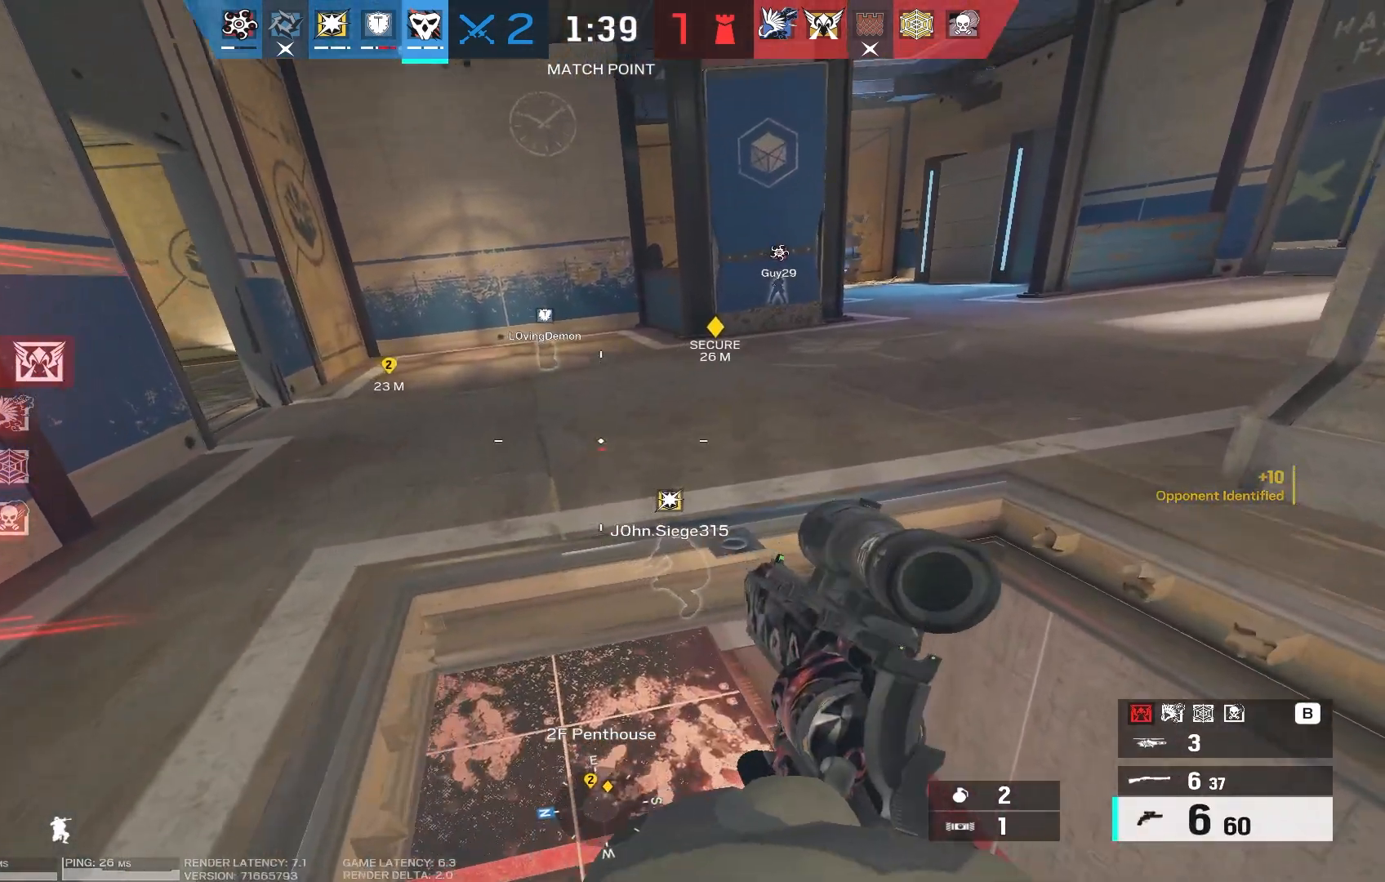
{"keys": ["d", "s"], "mouse": ["right"], "events": [[167, "mouse_right", "down"], [383, "s", "down"]]}
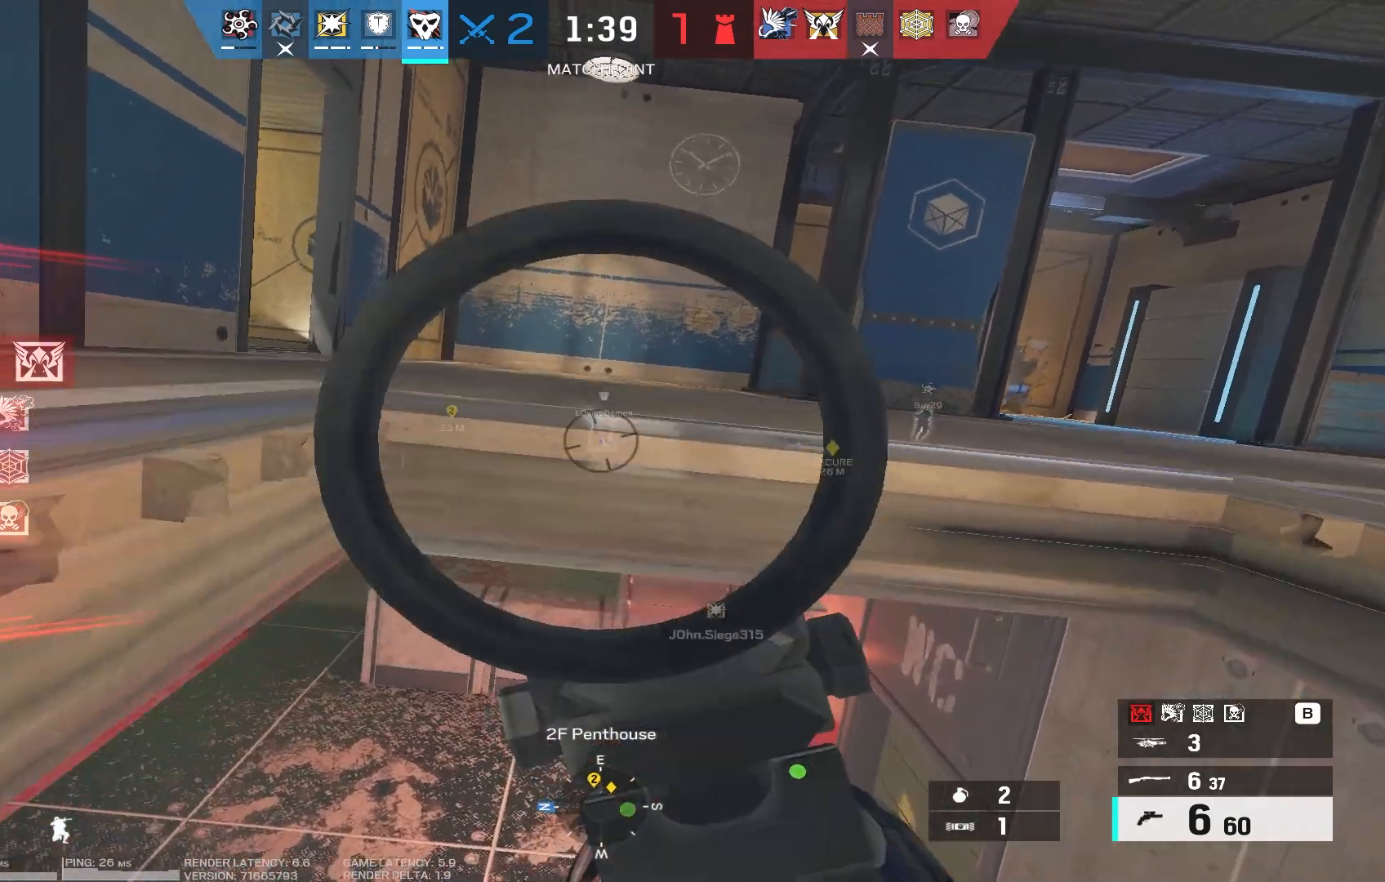
{"keys": ["a", "ctrl", "d", "s"], "mouse": ["right"], "events": [[433, "a", "down"], [500, "ctrl", "down"]]}
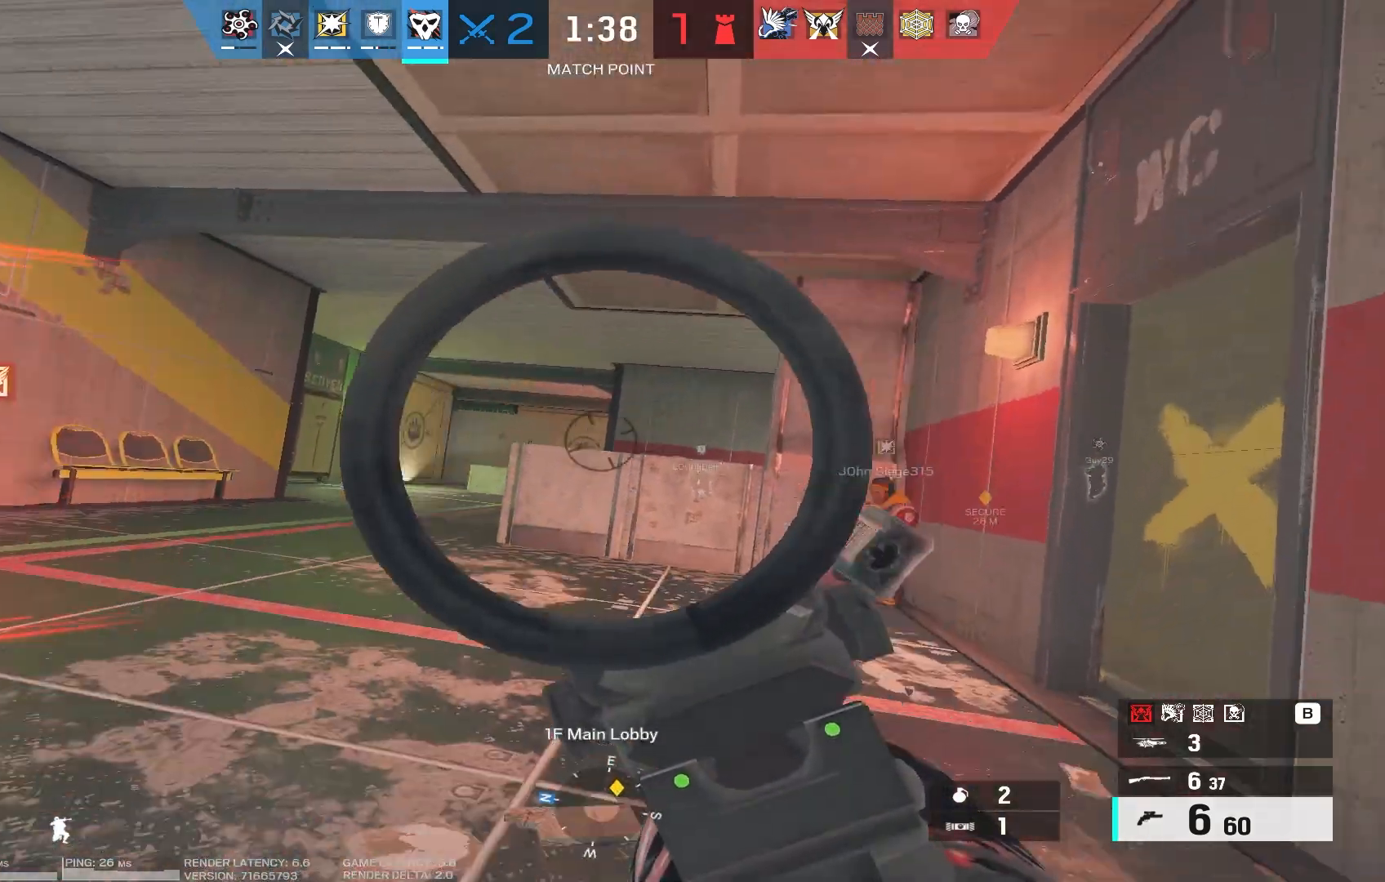
{"keys": ["a"], "mouse": ["right"], "events": [[83, "a", "up"], [133, "ctrl", "up"], [200, "a", "down"], [317, "d", "up"], [383, "s", "up"]]}
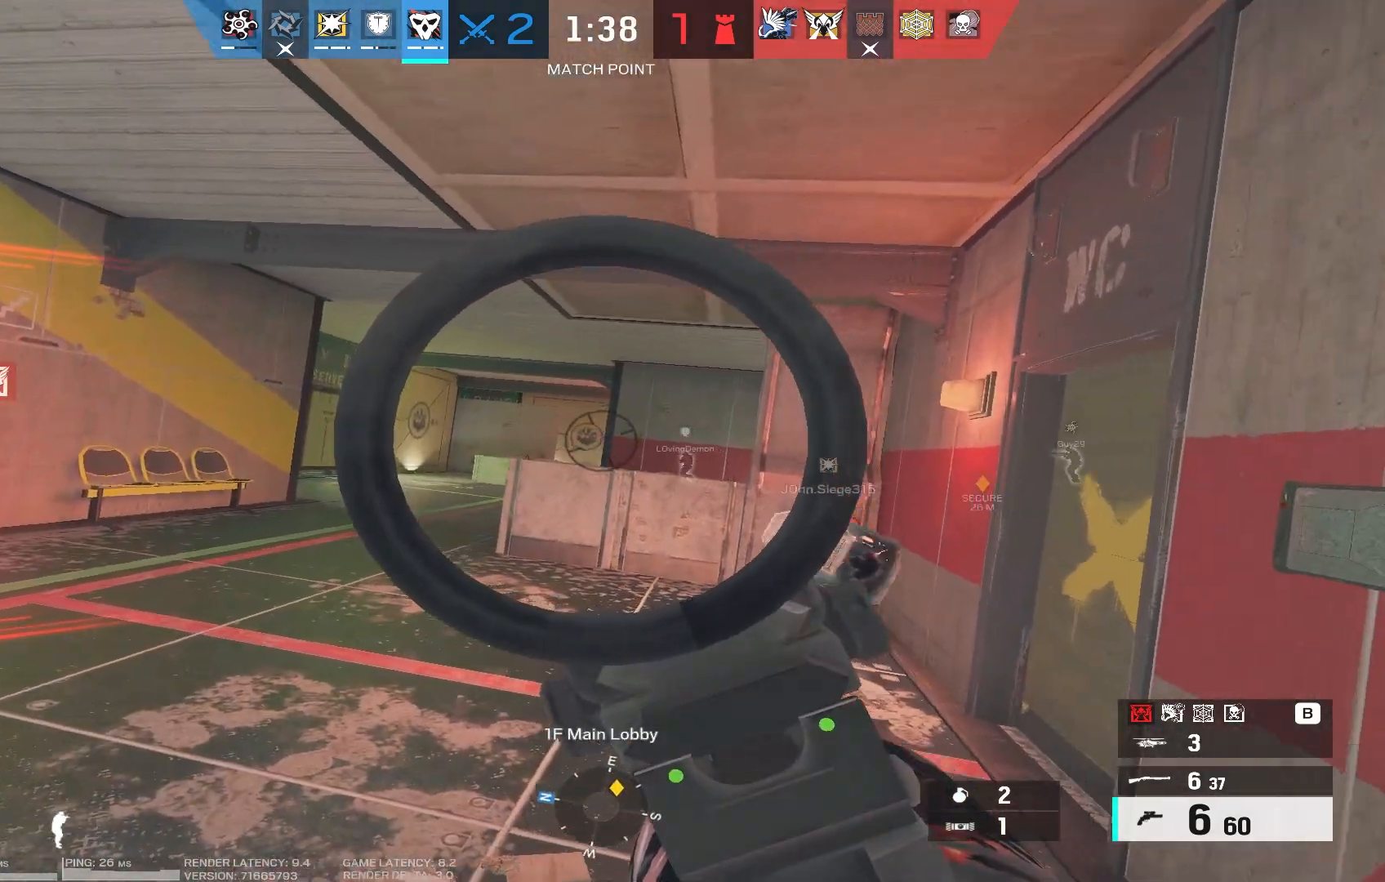
{"keys": ["a"], "mouse": ["right"], "events": []}
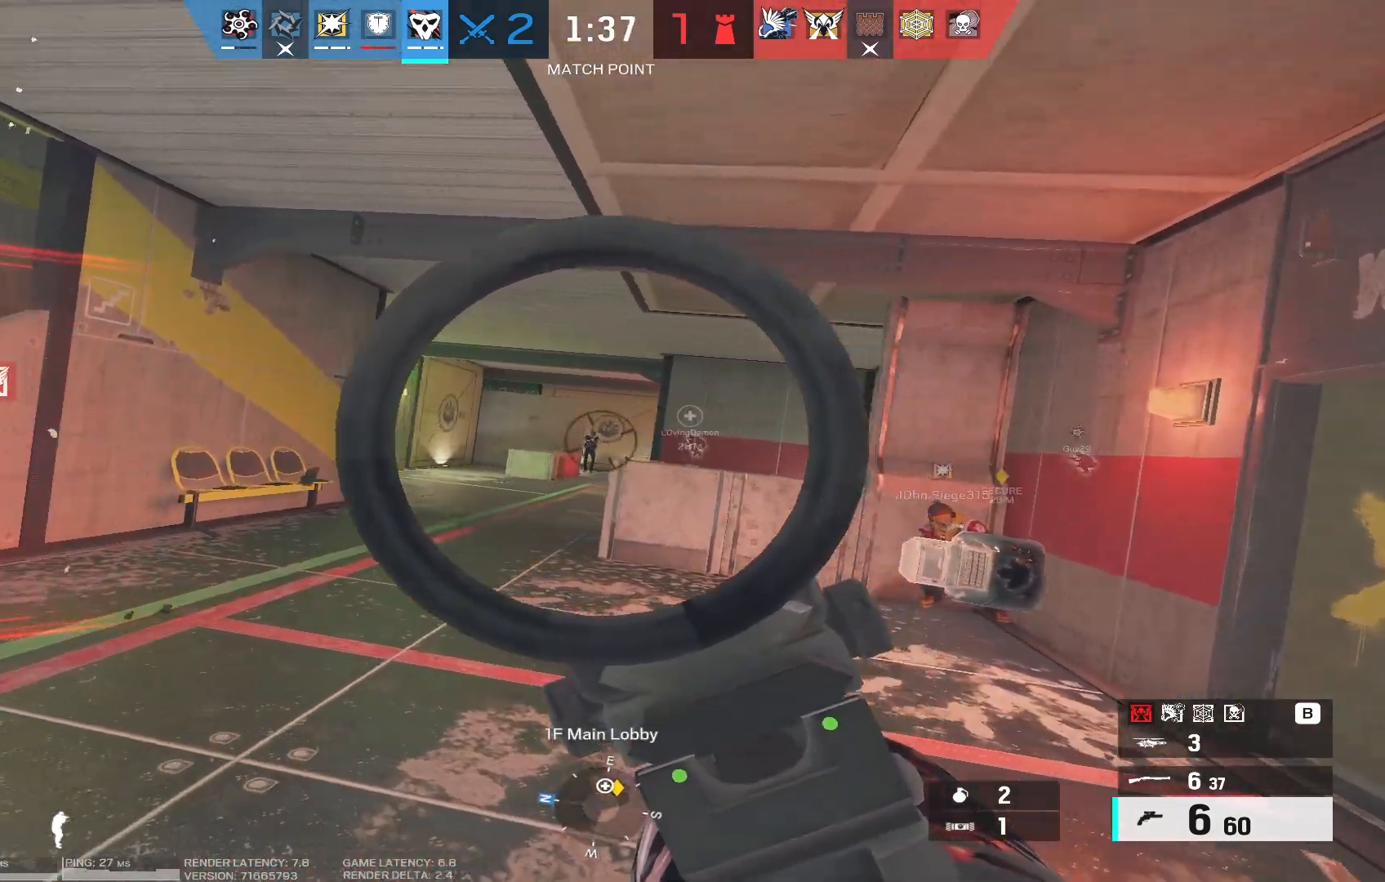
{"keys": ["a"], "mouse": ["right"], "events": [[17, "mouse_left", "down"], [150, "mouse_left", "up"], [200, "mouse_left", "down"], [300, "mouse_left", "up"]]}
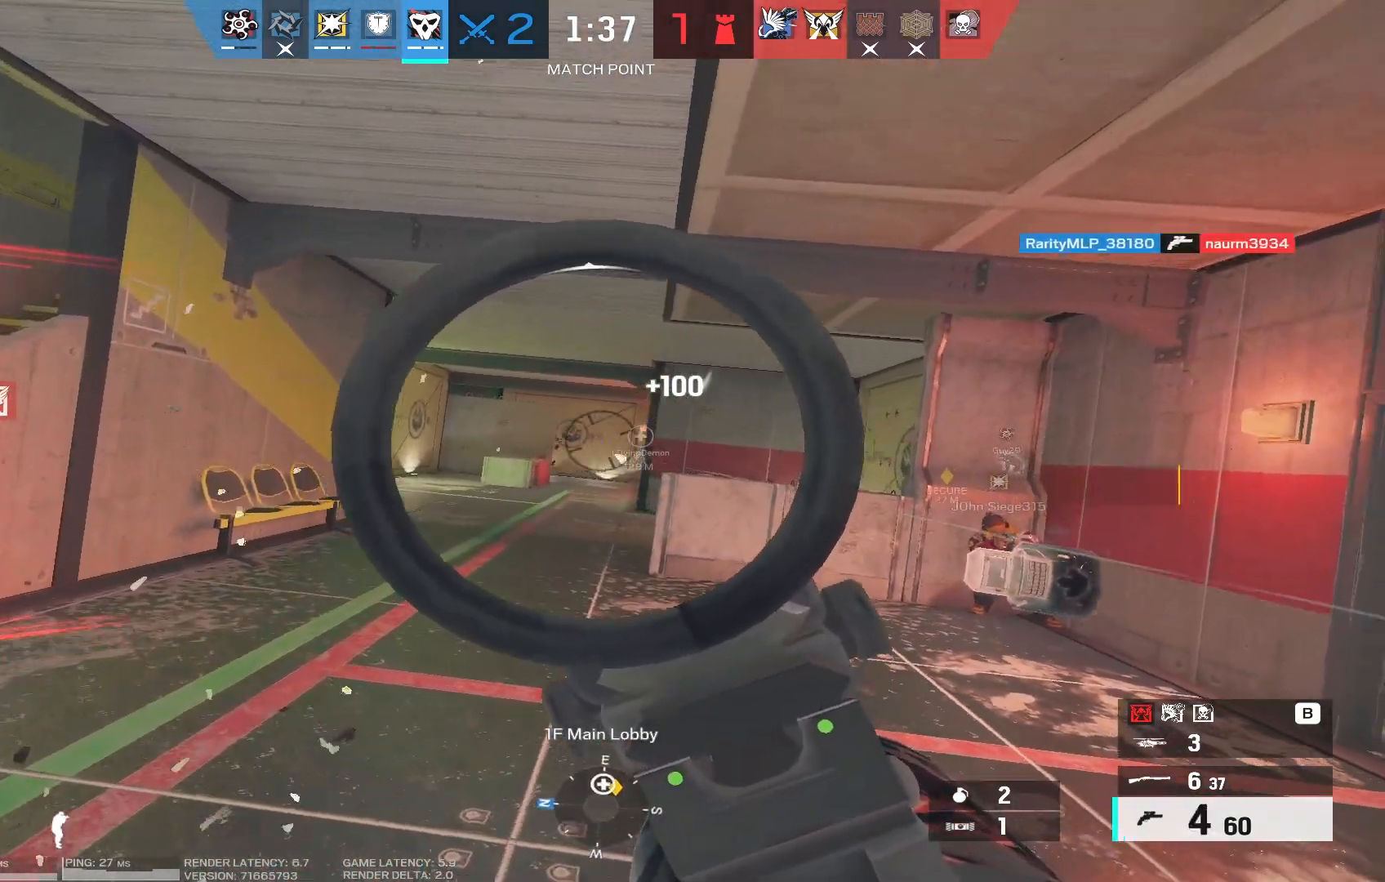
{"keys": ["a"], "mouse": ["right"], "events": []}
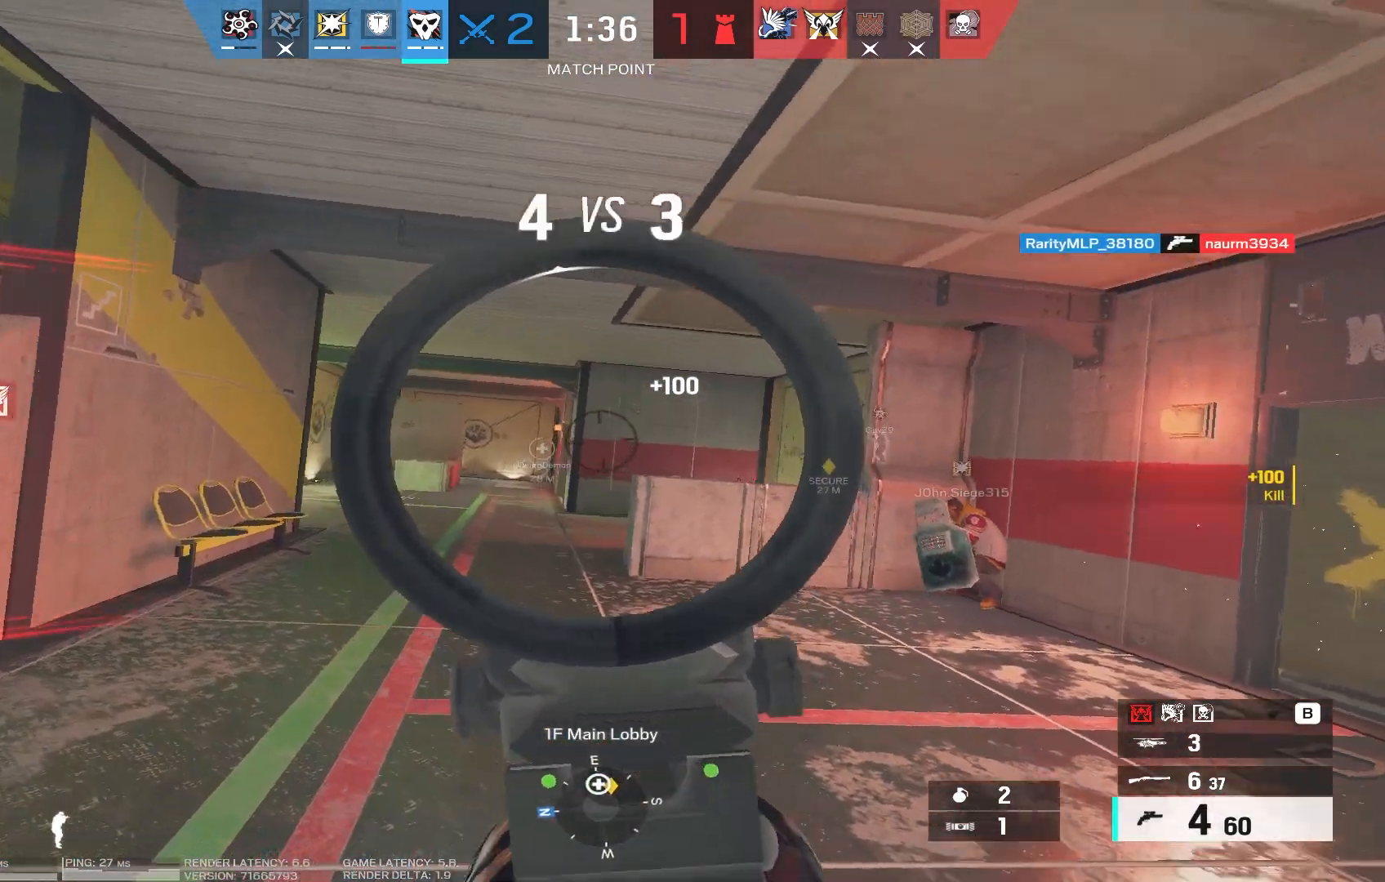
{"keys": ["a"], "mouse": ["right"], "events": []}
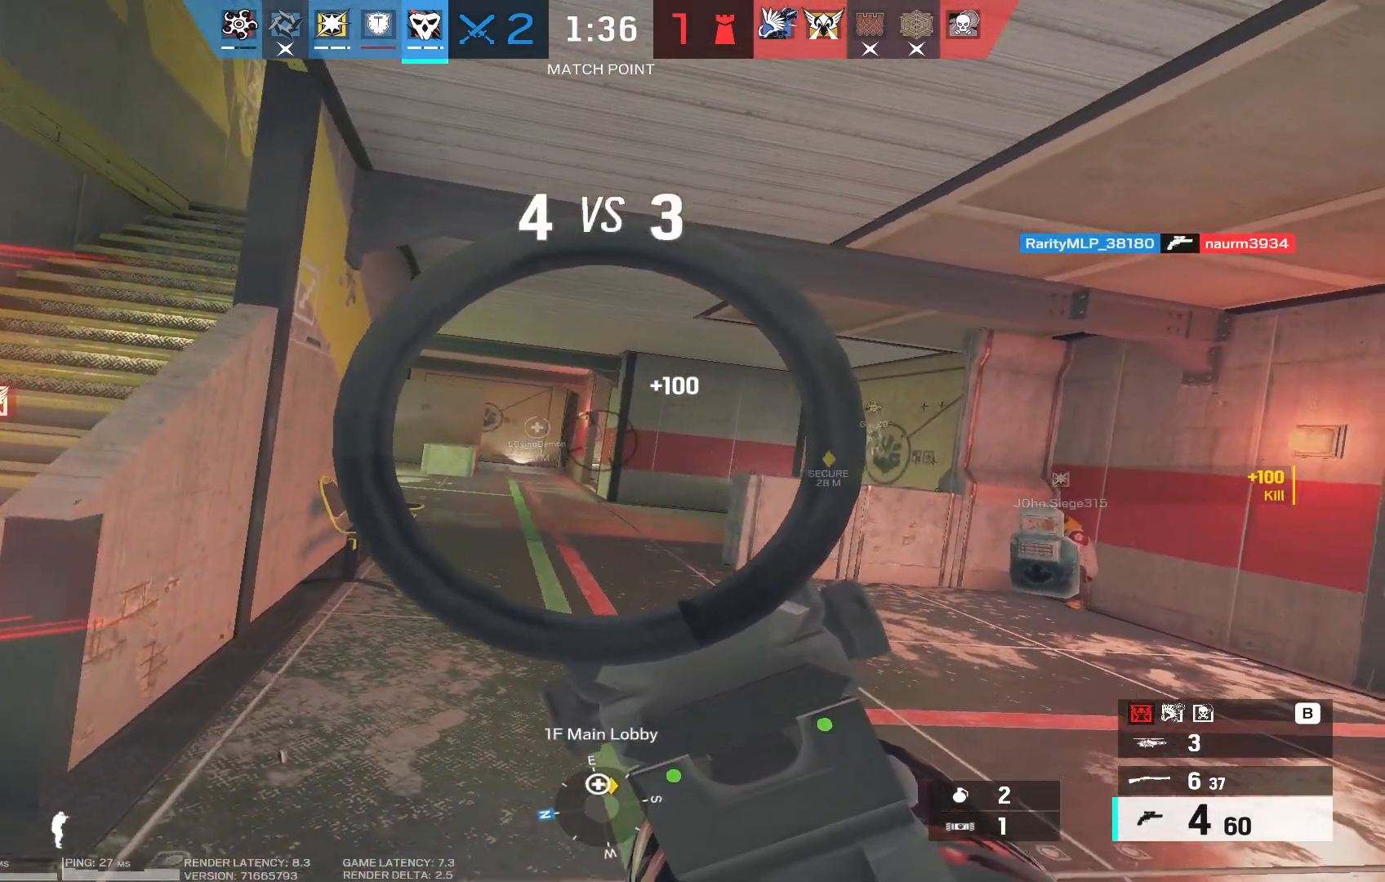
{"keys": ["a"], "mouse": ["right"], "events": []}
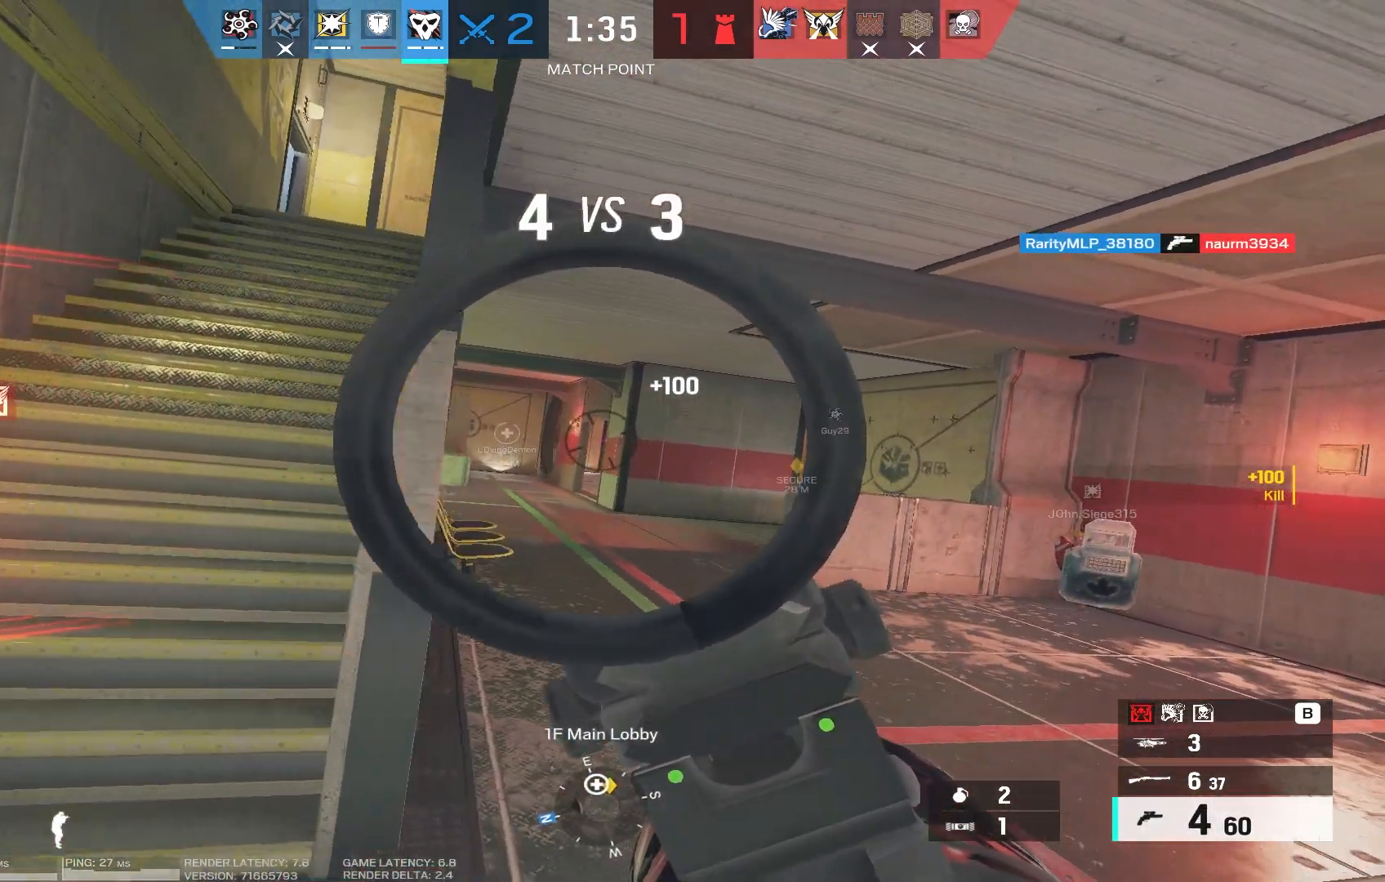
{"keys": ["d"], "mouse": ["right"]}
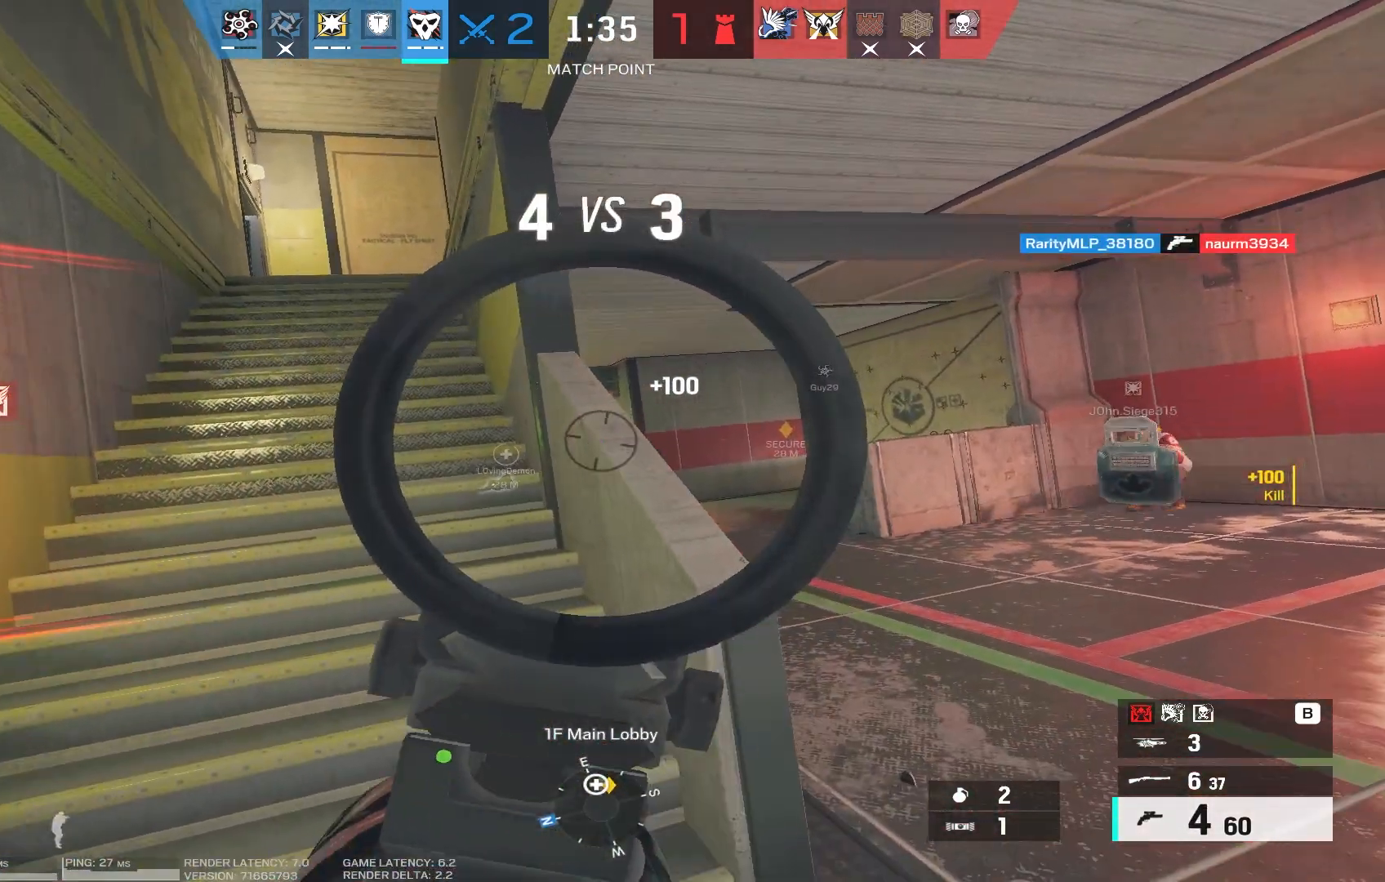
{"keys": [], "mouse": ["right"], "events": [[133, "d", "up"]]}
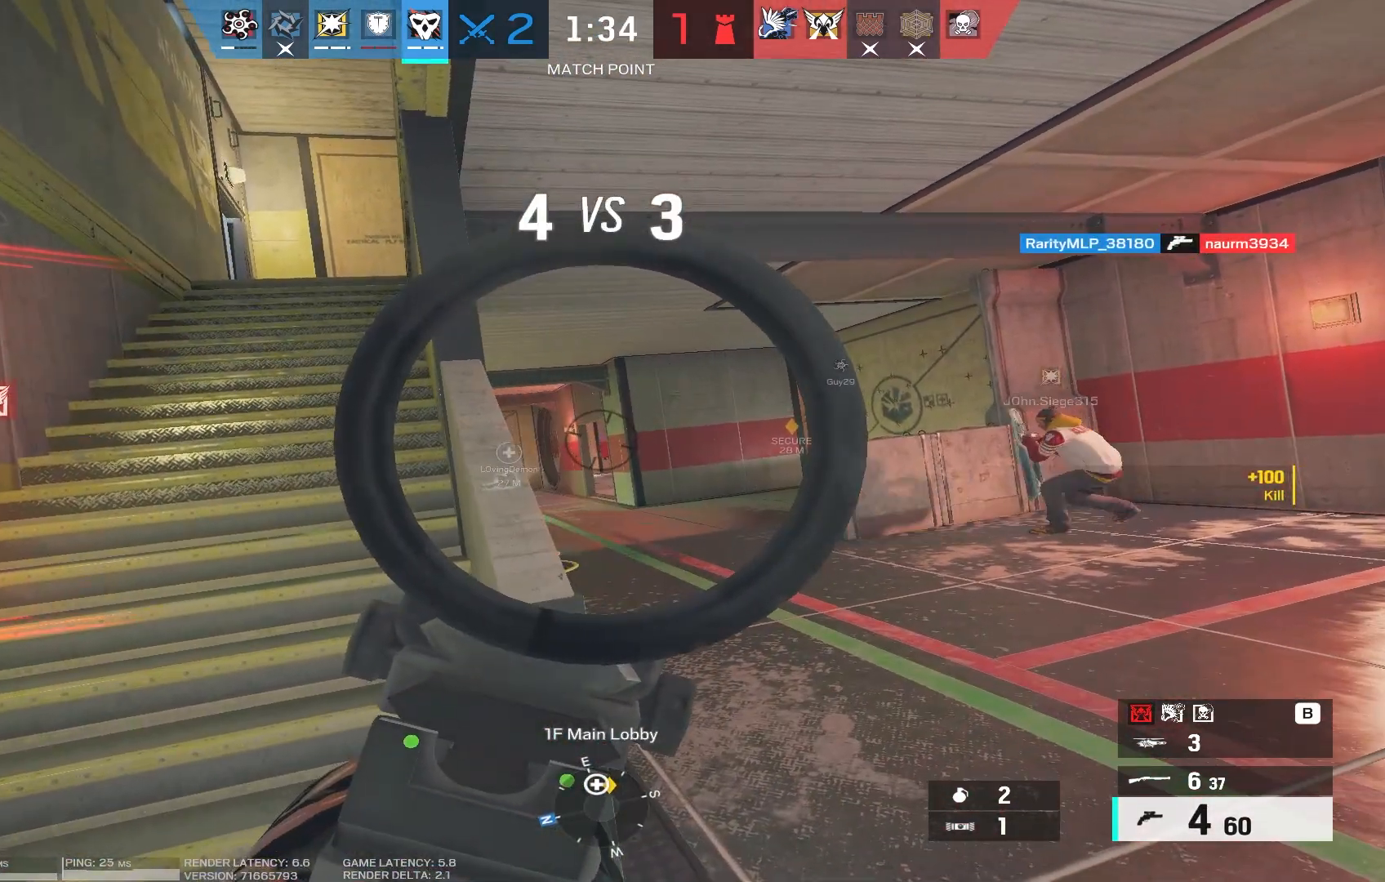
{"keys": ["s"], "mouse": [], "events": [[183, "a", "down"], [367, "mouse_right", "up"], [500, "a", "up"], [500, "s", "down"]]}
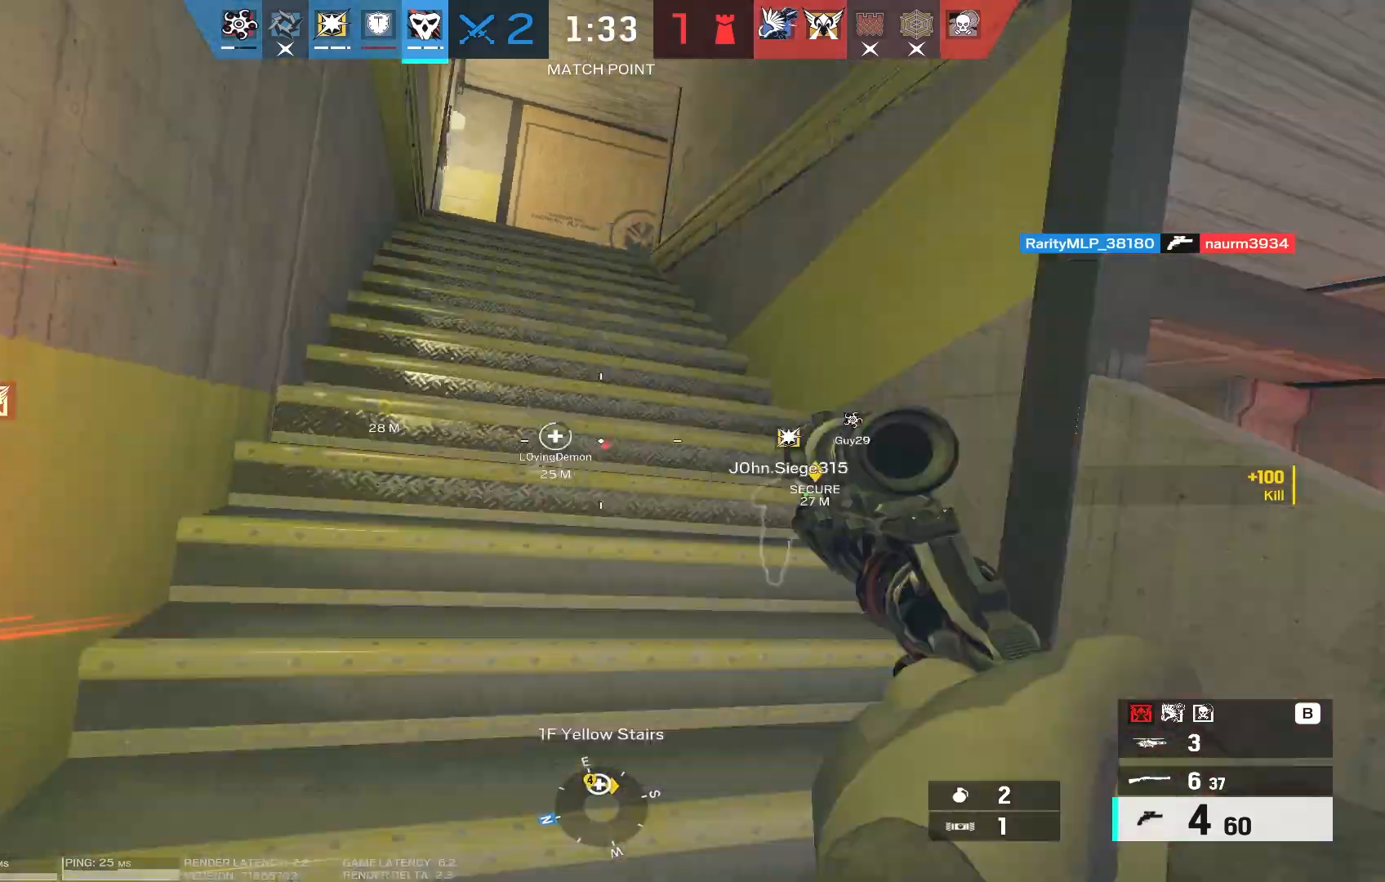
{"keys": ["s"], "mouse": [], "events": []}
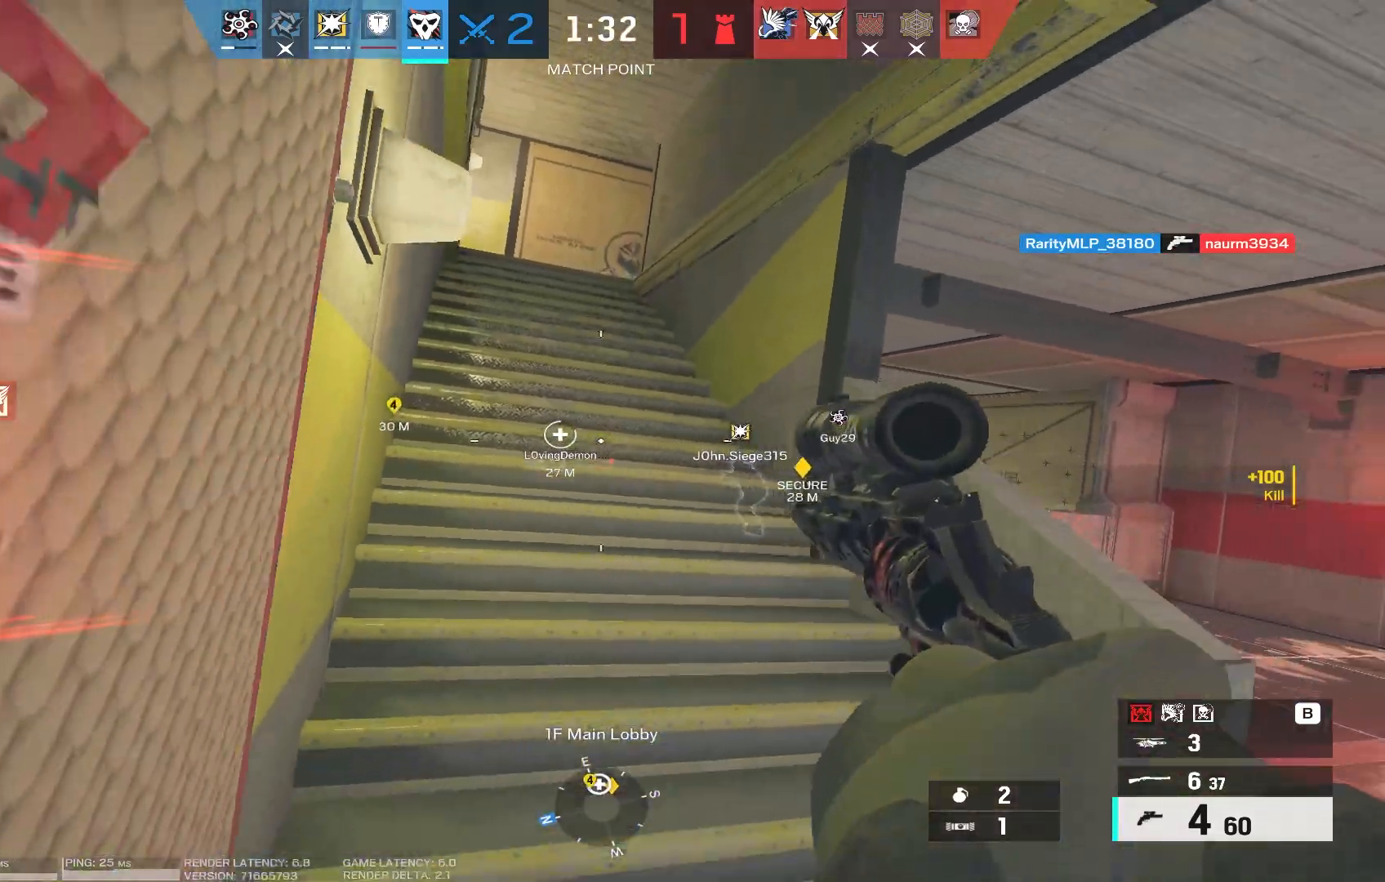
{"keys": ["w"], "mouse": [], "events": [[250, "s", "up"], [417, "w", "down"]]}
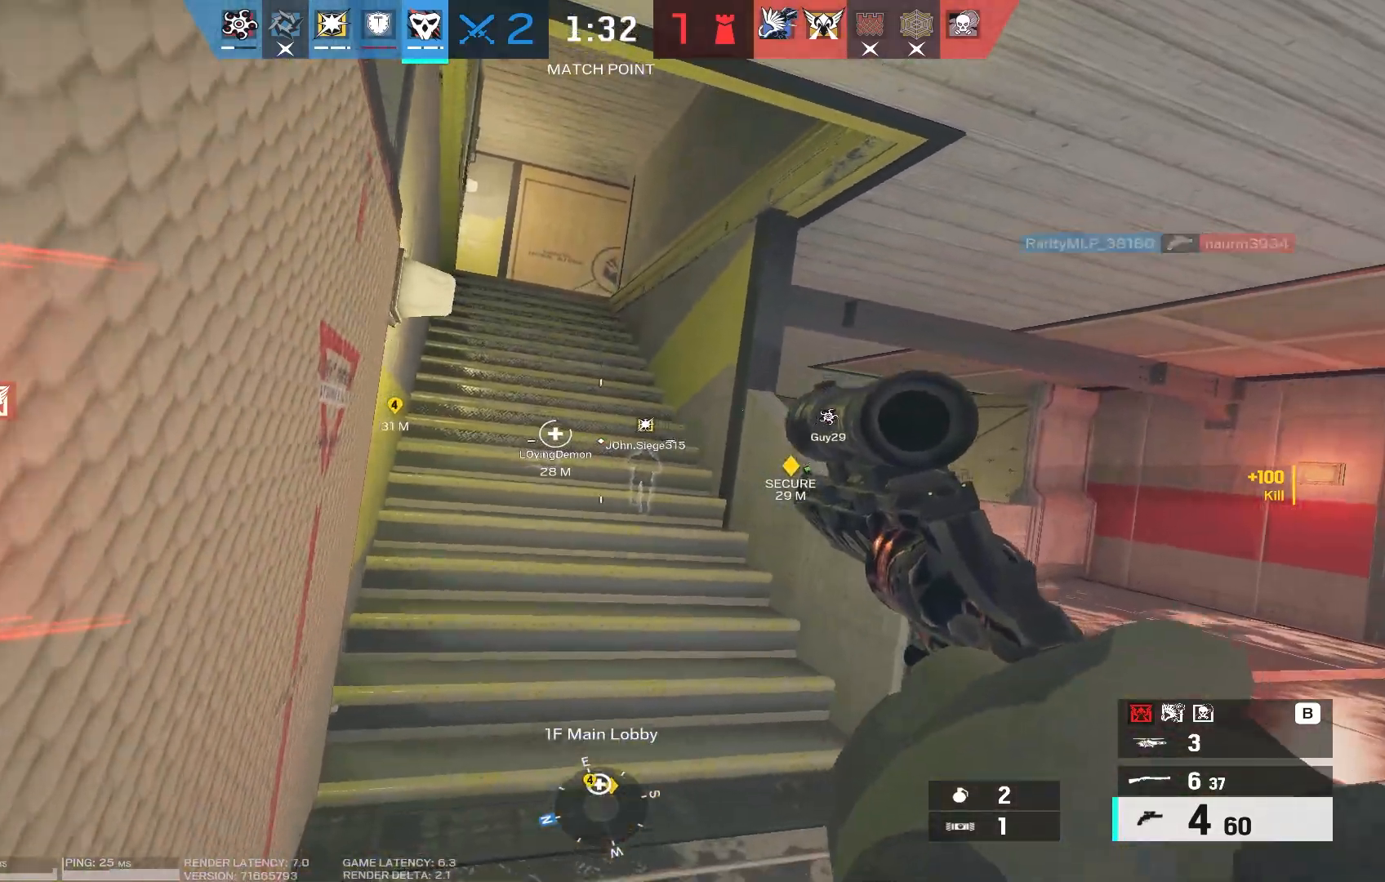
{"keys": ["d"], "mouse": [], "events": [[317, "w", "up"], [367, "d", "down"]]}